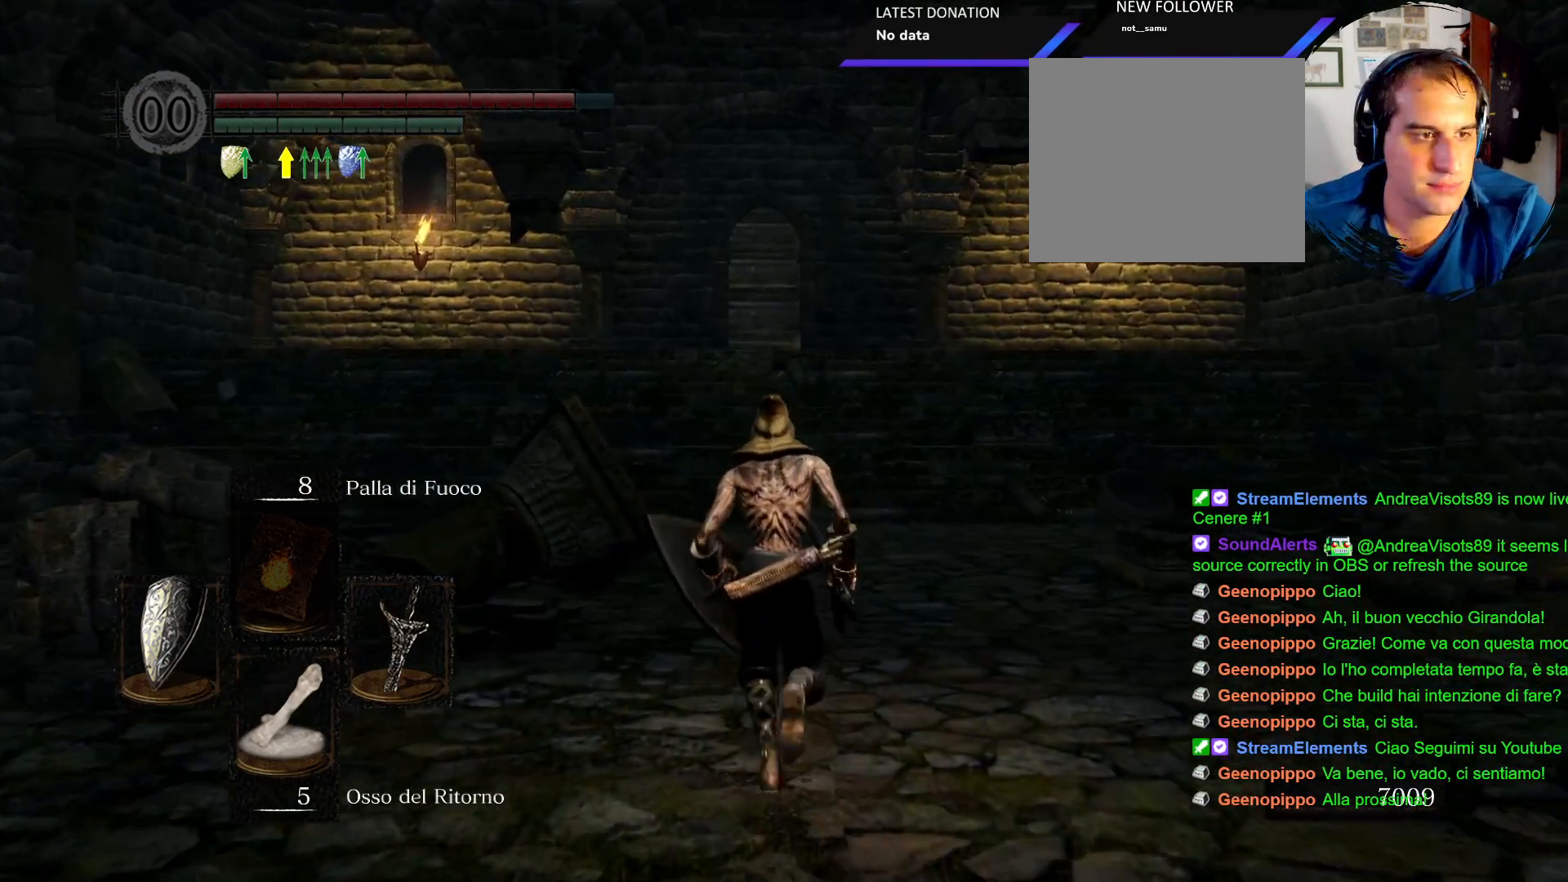
Gameplay with a controller (PlayStation layout); each line is a JSON object with the inputs held at the frame after it (dt_ms = milliseconds from this image to that frame). "events" lists button and stick changes between this image and that frame as [ms after this image, input, new state], when the widget could be followed in between. Not read: L3 R3.
{"dt_ms": 500, "buttons": ["CIRCLE"], "left_stick": "up", "right_stick": "center"}
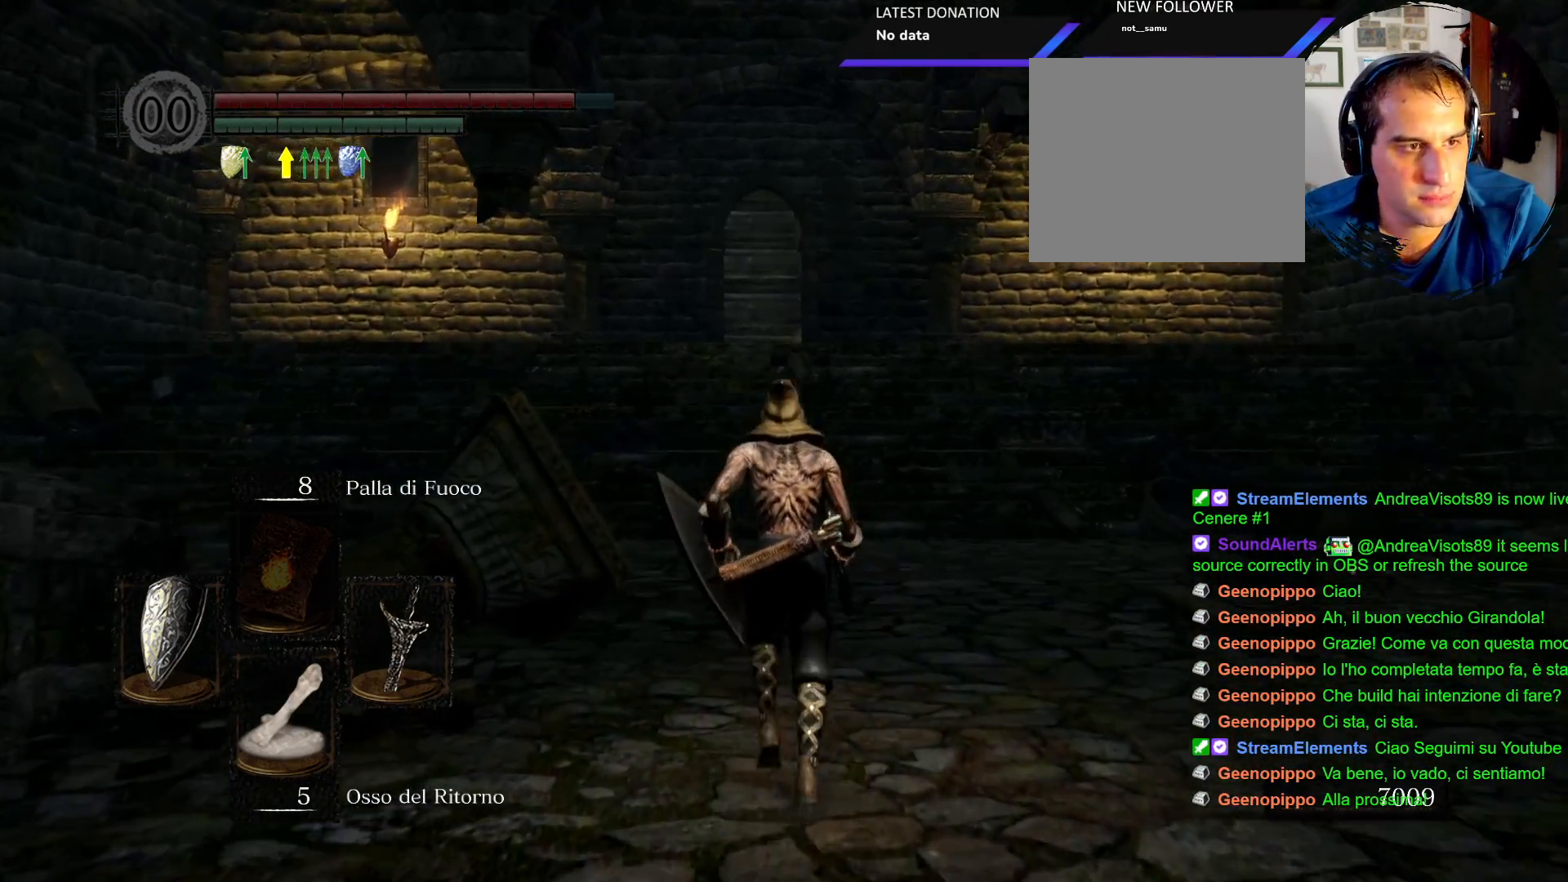
{"dt_ms": 500, "buttons": ["CIRCLE"], "left_stick": "up", "right_stick": "center", "events": []}
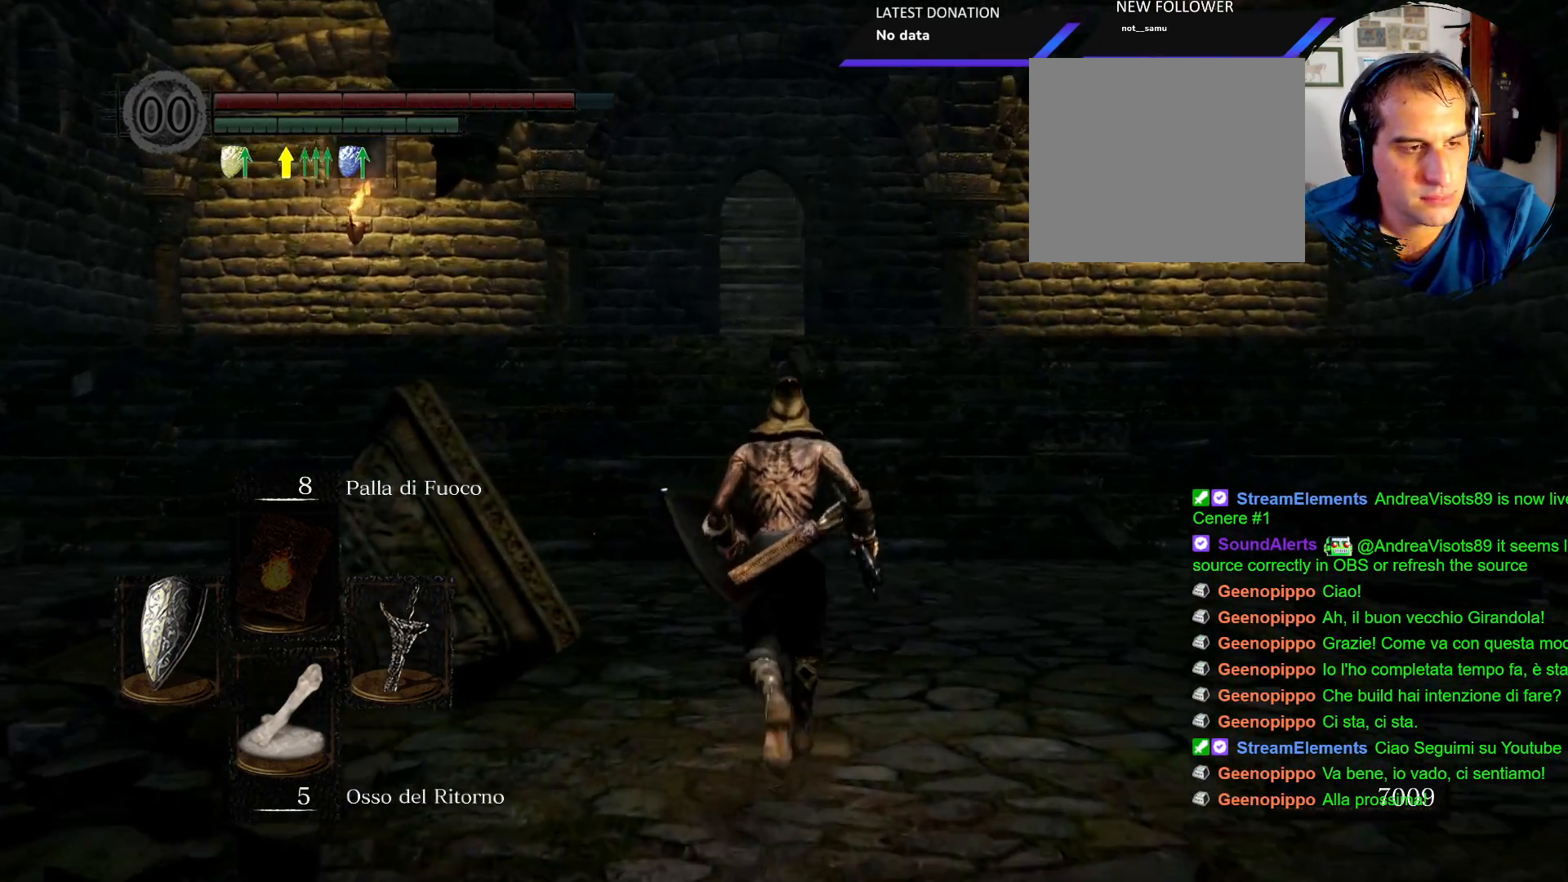
{"dt_ms": 500, "buttons": ["CIRCLE"], "left_stick": "up", "right_stick": "center", "events": []}
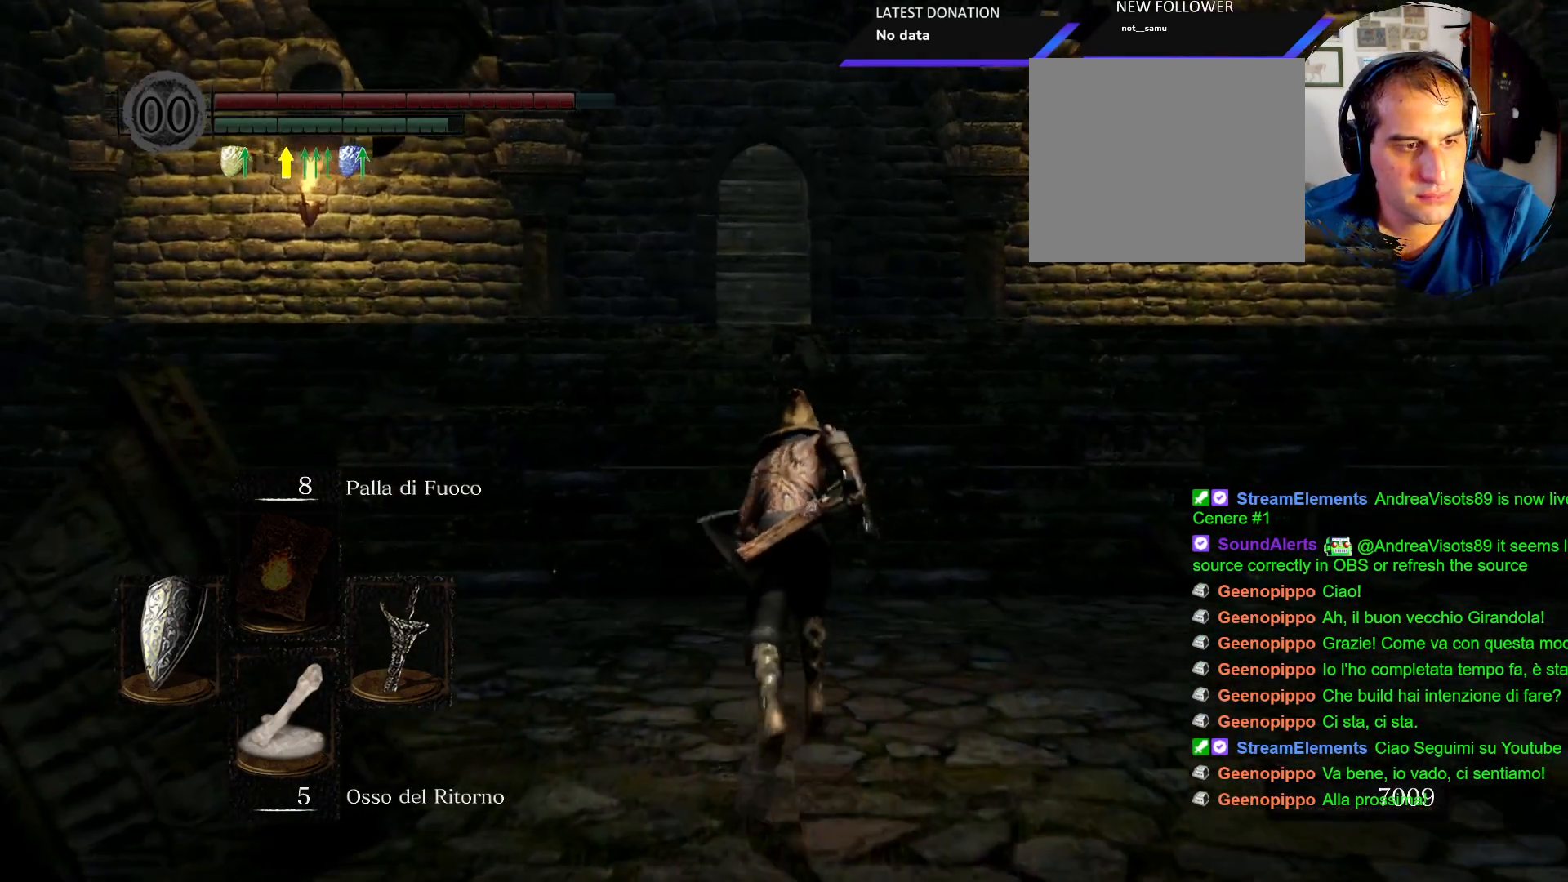
{"dt_ms": 500, "buttons": ["CIRCLE"], "left_stick": "up", "right_stick": "center", "events": []}
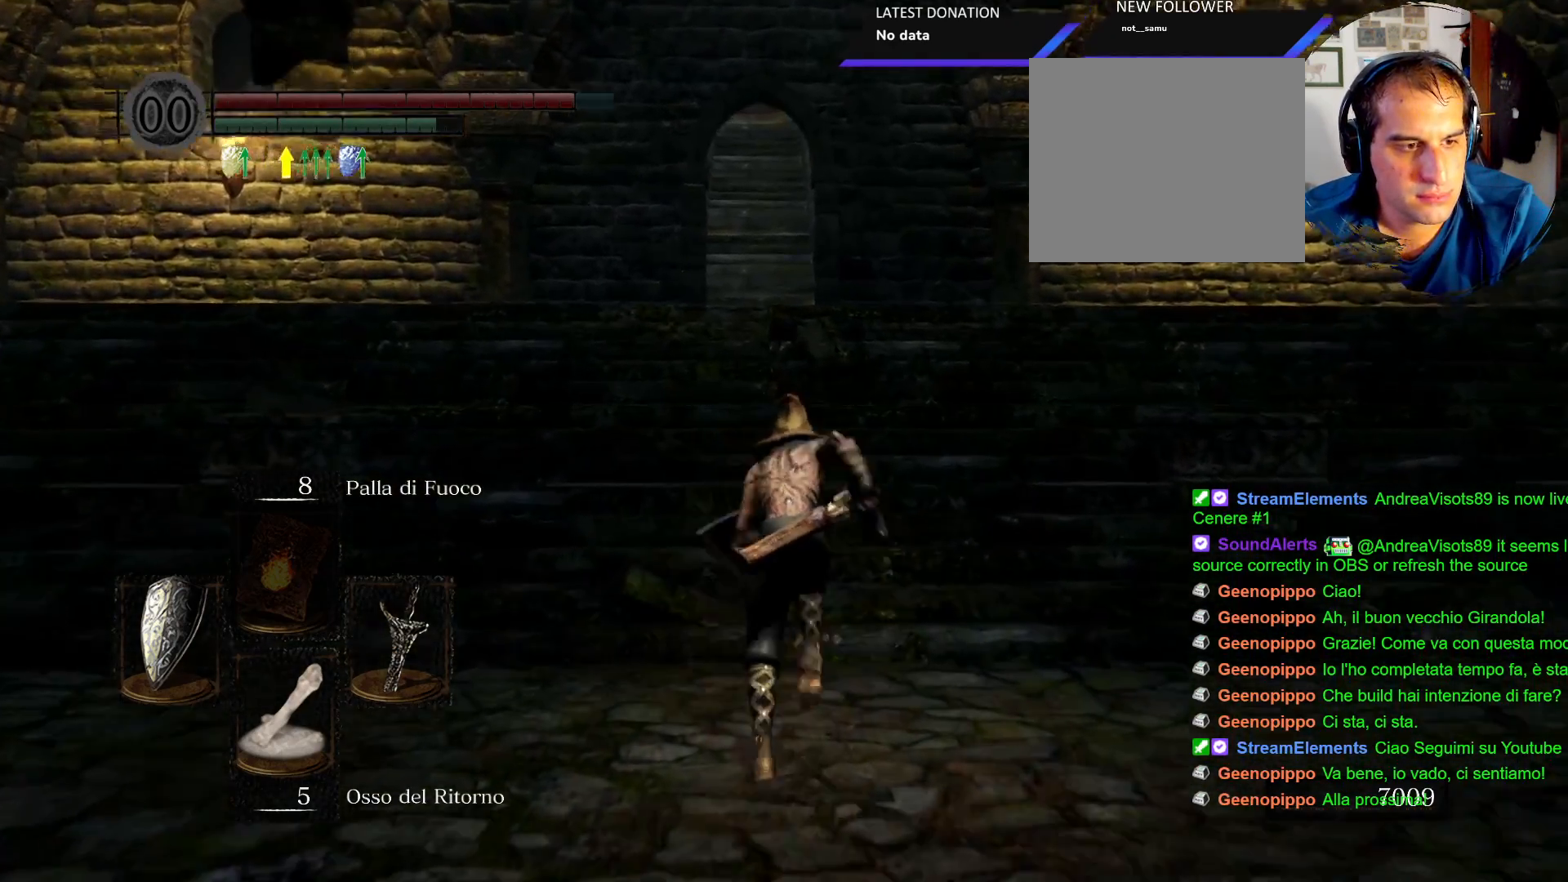
{"dt_ms": 500, "buttons": ["CIRCLE"], "left_stick": "up", "right_stick": "center", "events": []}
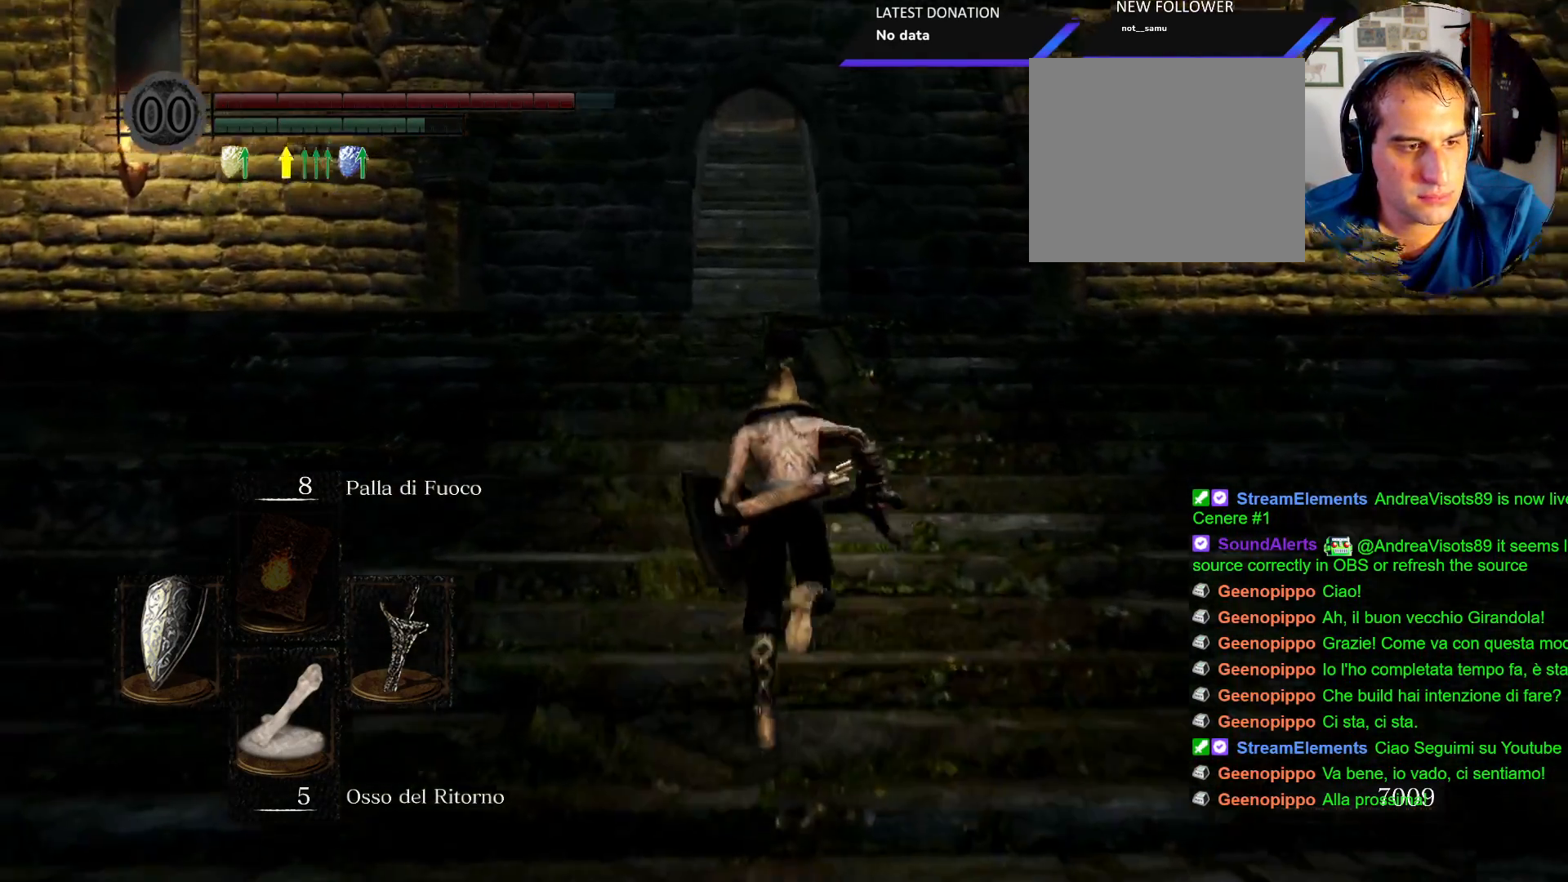
{"dt_ms": 500, "buttons": ["CIRCLE"], "left_stick": "up", "right_stick": "center", "events": []}
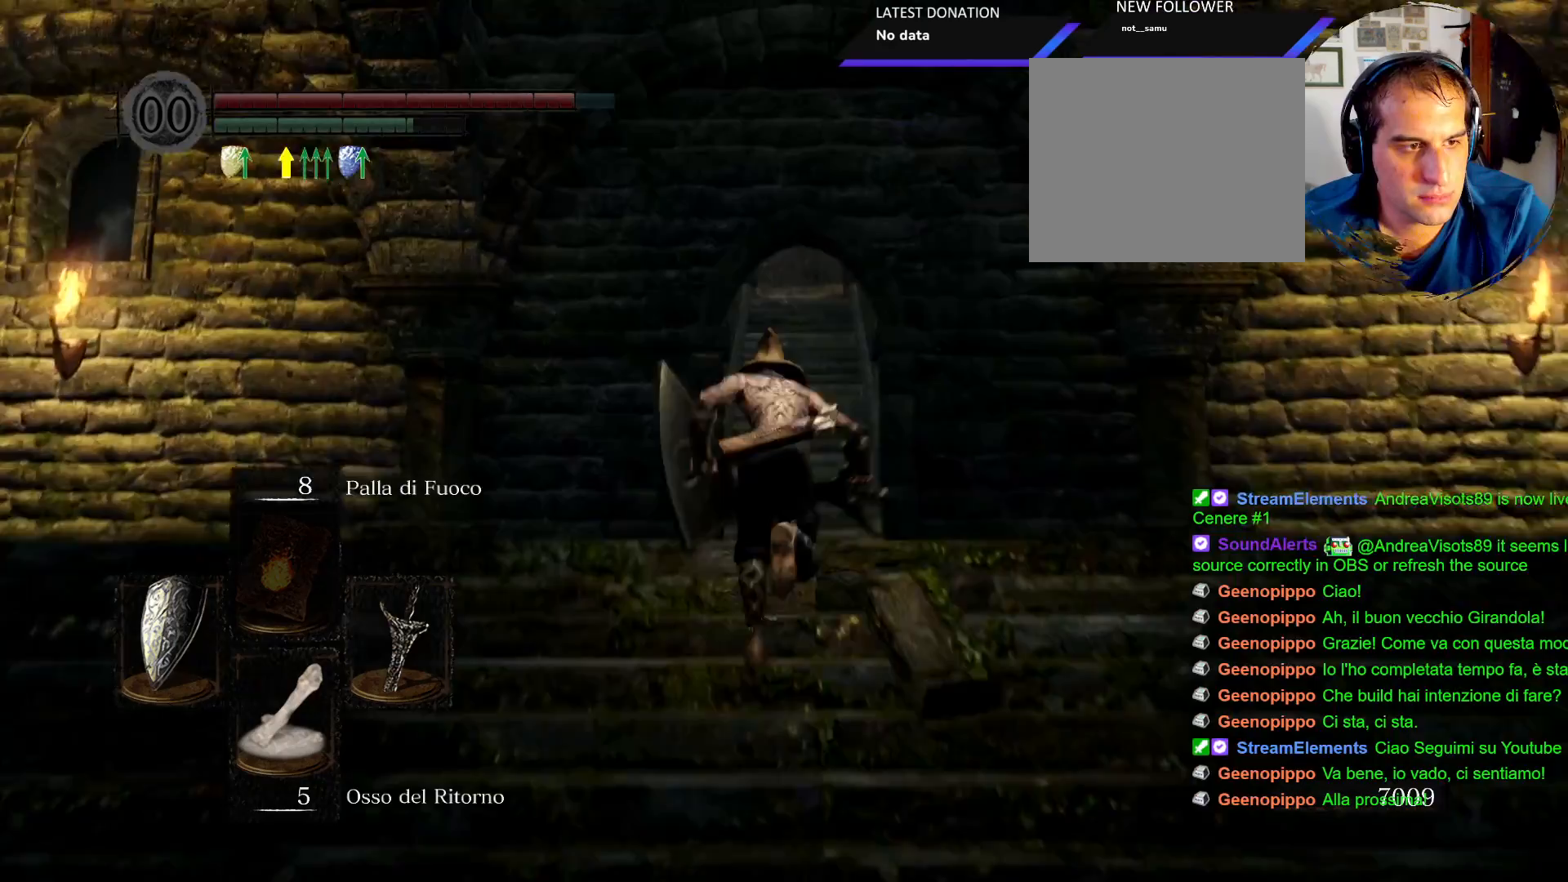
{"dt_ms": 500, "buttons": ["CIRCLE"], "left_stick": "up", "right_stick": "center", "events": []}
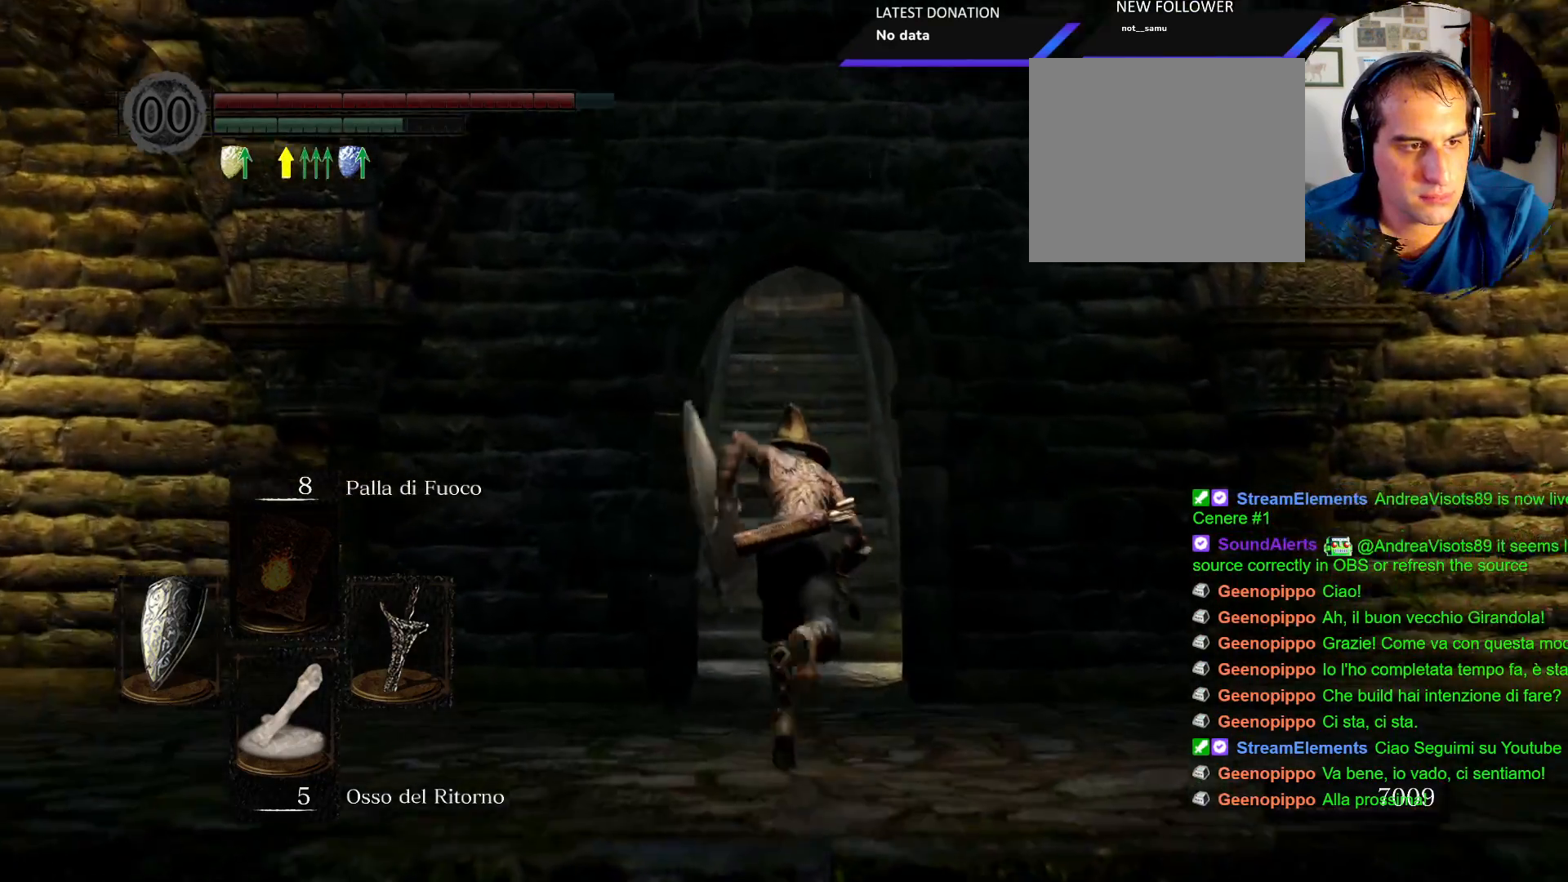
{"dt_ms": 500, "buttons": ["CIRCLE"], "left_stick": "up", "right_stick": "center", "events": []}
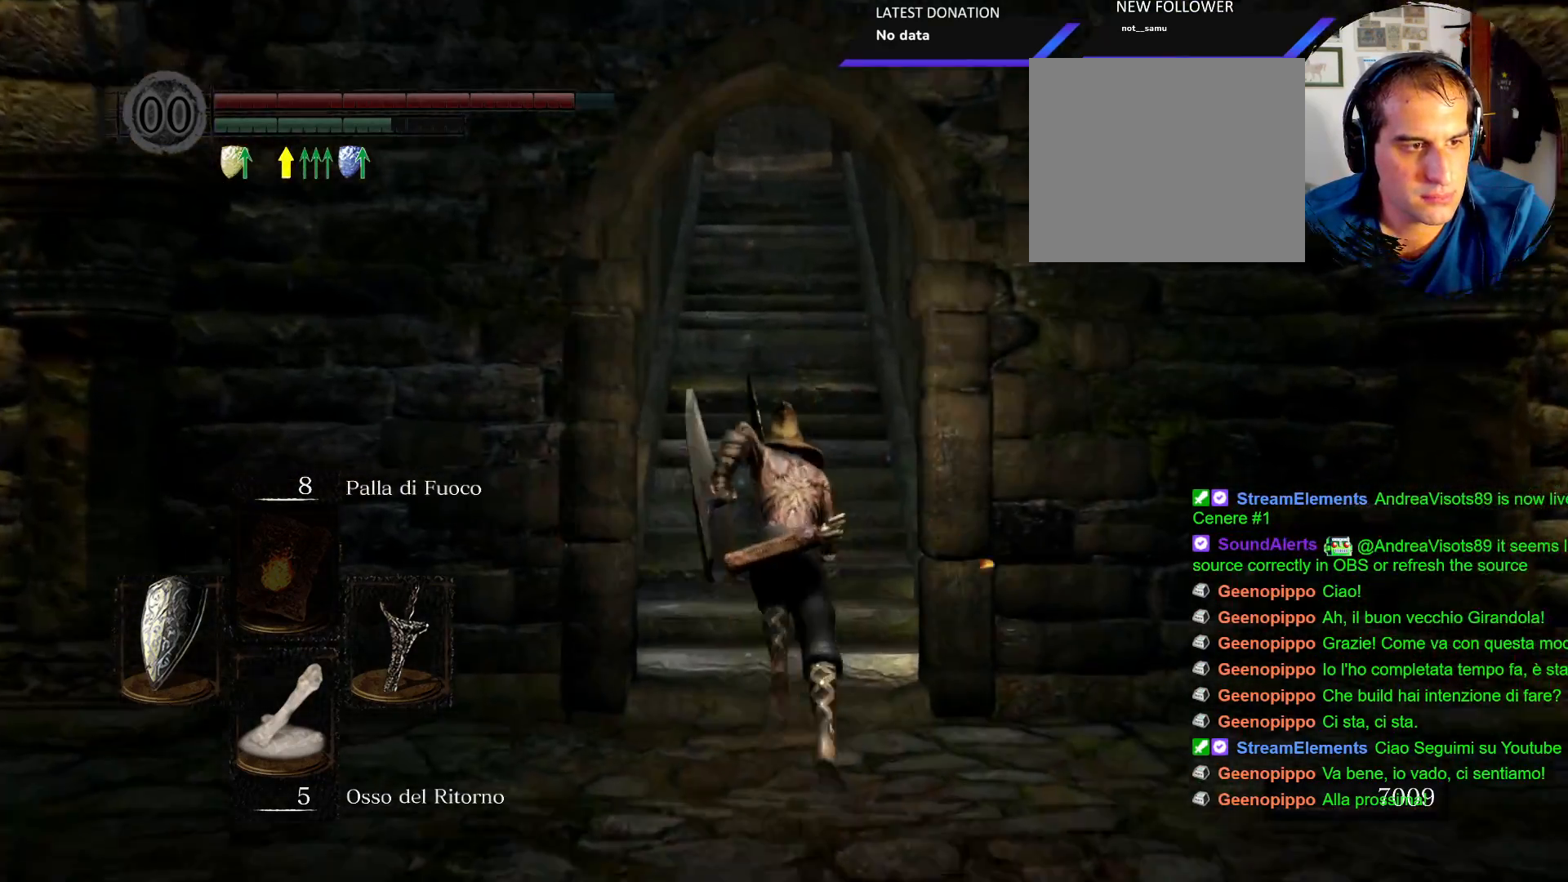
{"dt_ms": 500, "buttons": ["CIRCLE"], "left_stick": "up", "right_stick": "center", "events": []}
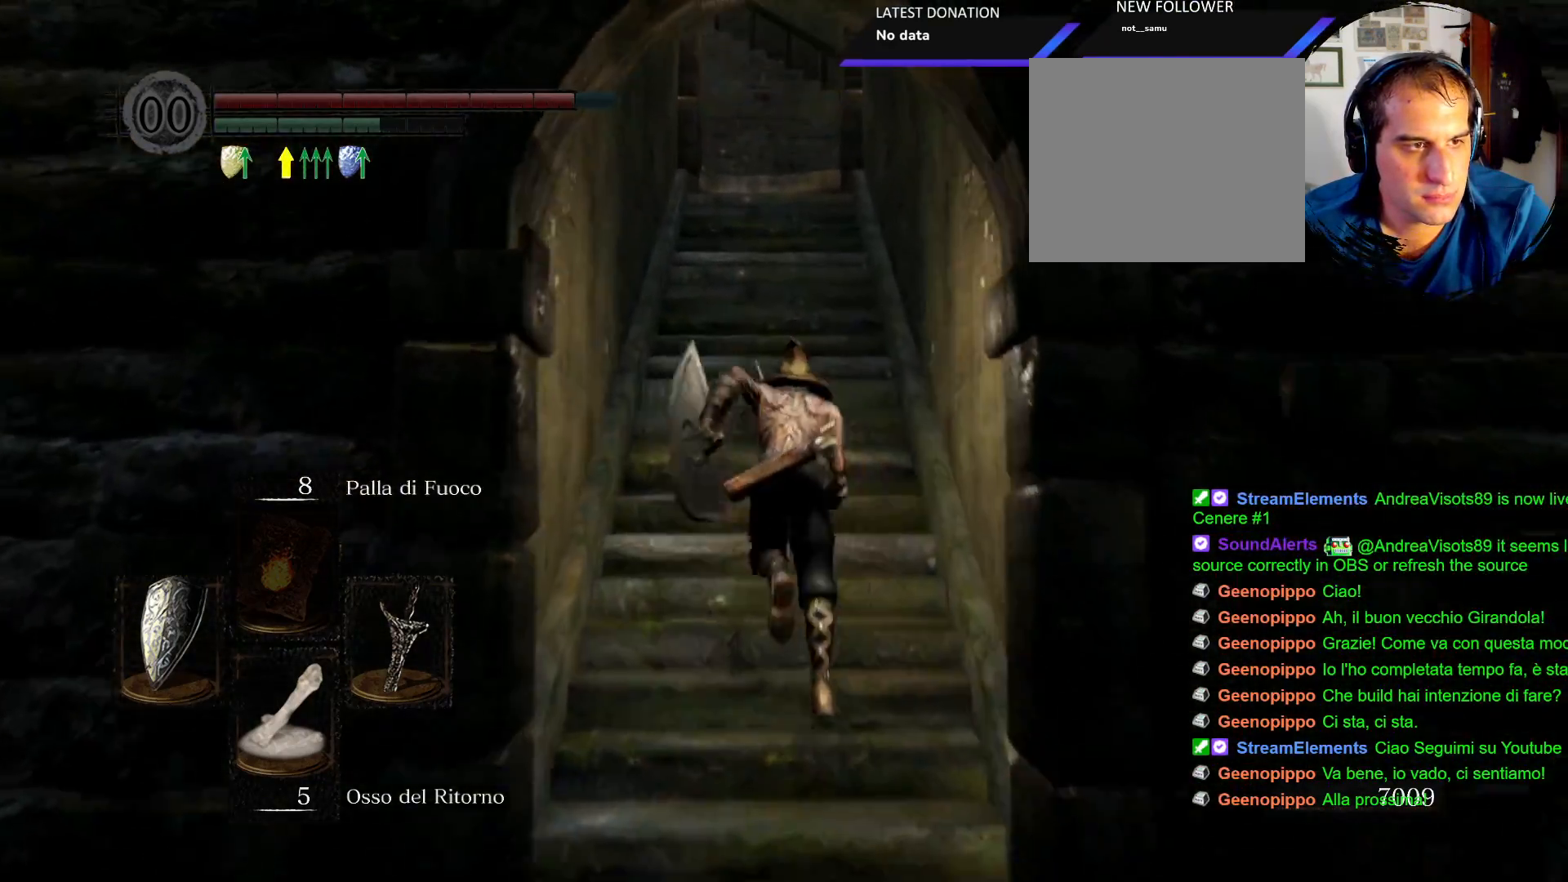
{"dt_ms": 500, "buttons": ["CIRCLE"], "left_stick": "up", "right_stick": "center", "events": []}
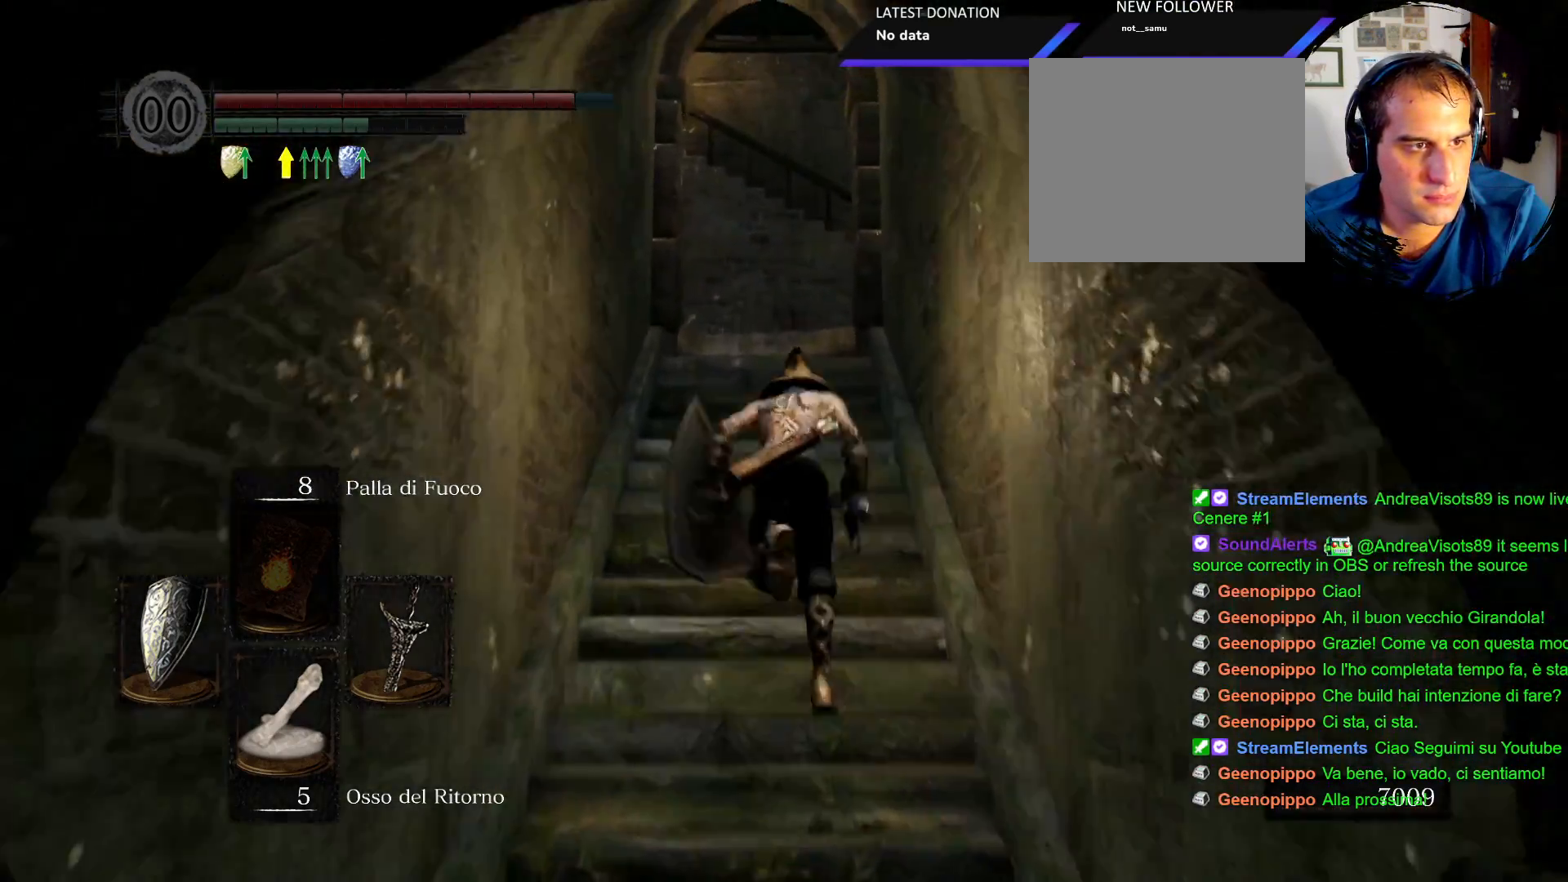
{"dt_ms": 500, "buttons": ["CIRCLE"], "left_stick": "up", "right_stick": "center", "events": []}
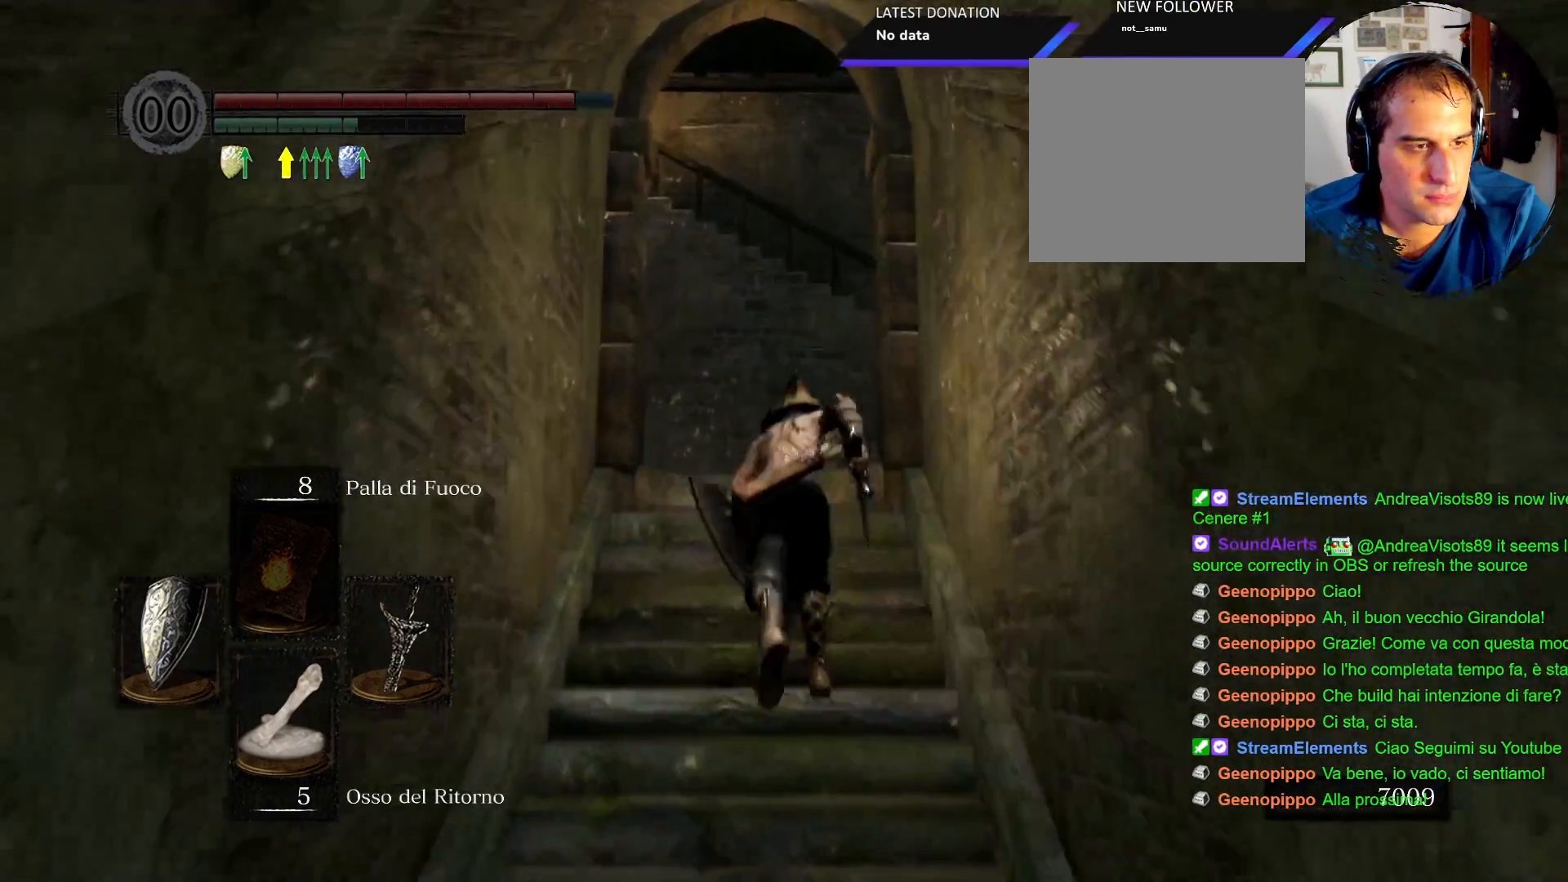
{"dt_ms": 500, "buttons": ["CIRCLE"], "left_stick": "up", "right_stick": "center", "events": []}
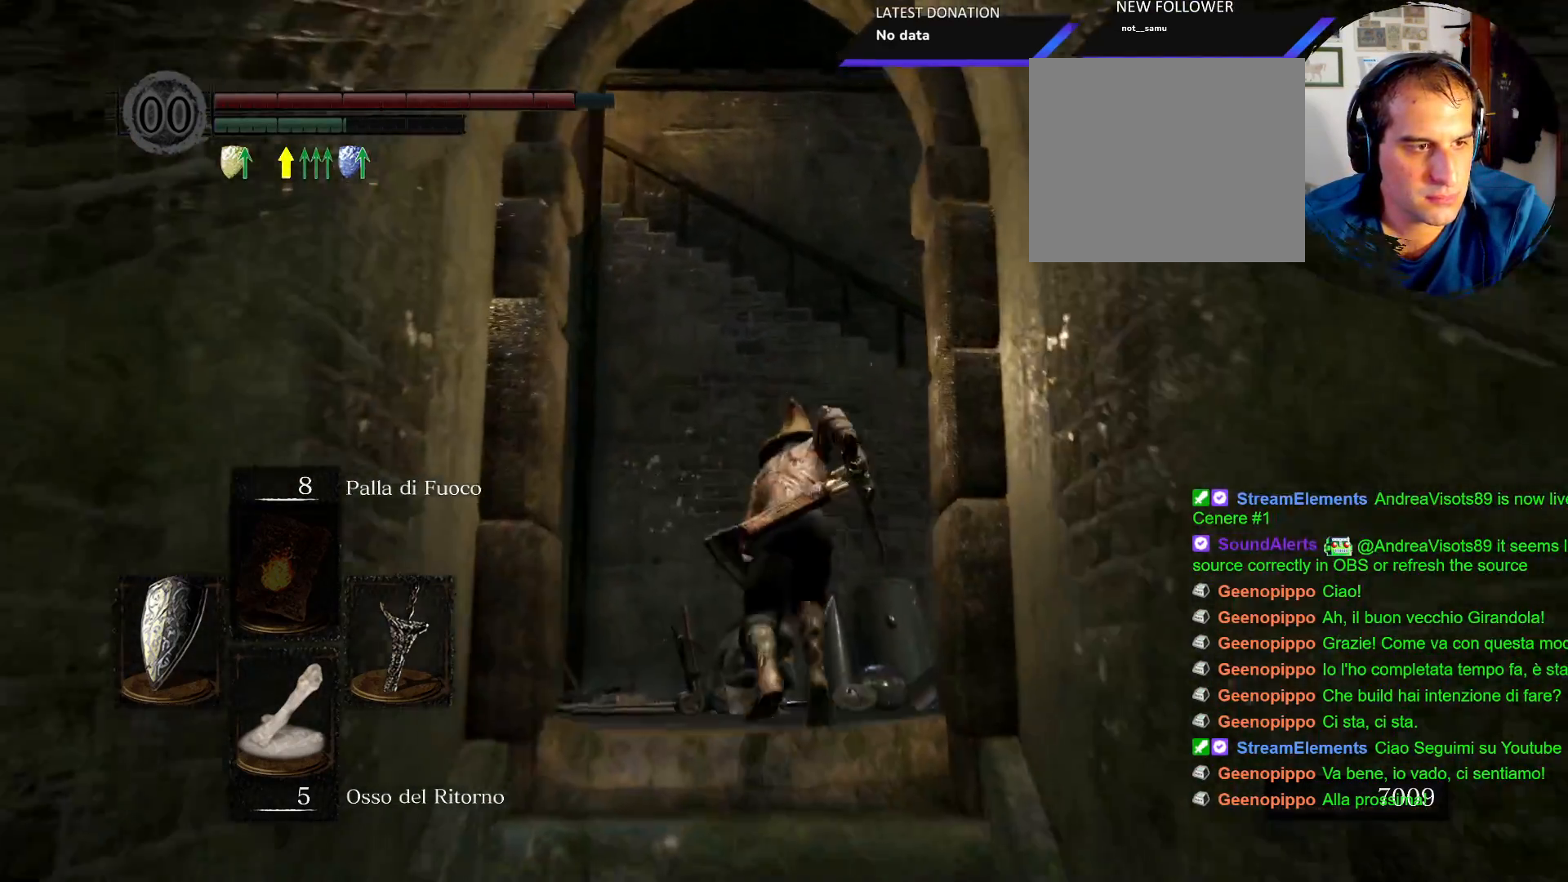
{"dt_ms": 500, "buttons": ["CIRCLE"], "left_stick": "up", "right_stick": "center"}
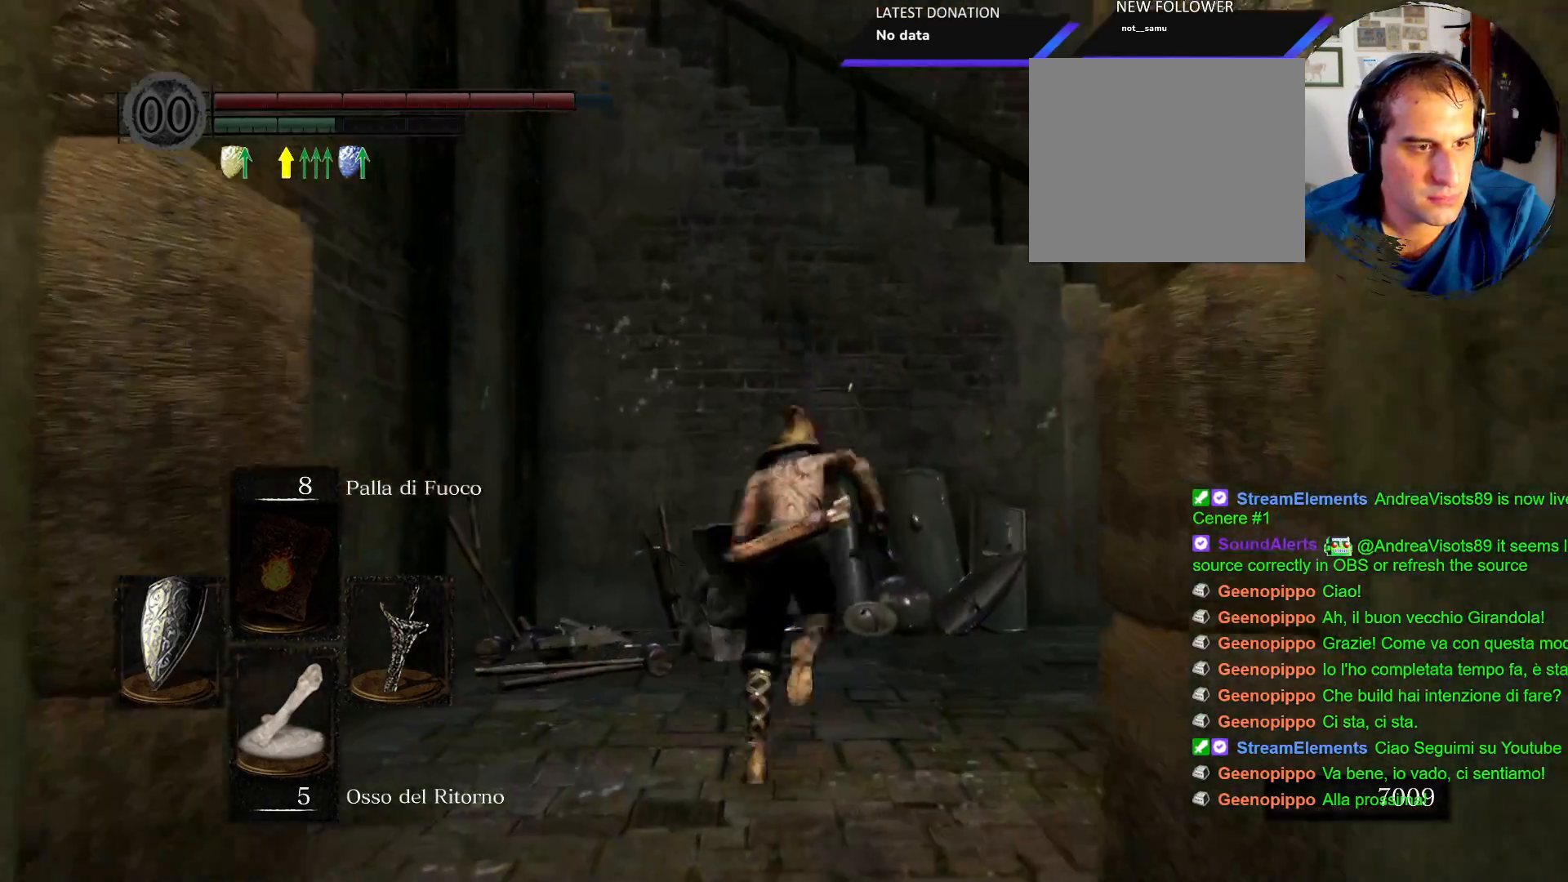
{"dt_ms": 500, "buttons": ["CIRCLE"], "left_stick": "right", "right_stick": "center", "events": [[17, "left_stick", "up-right"], [400, "left_stick", "right"]]}
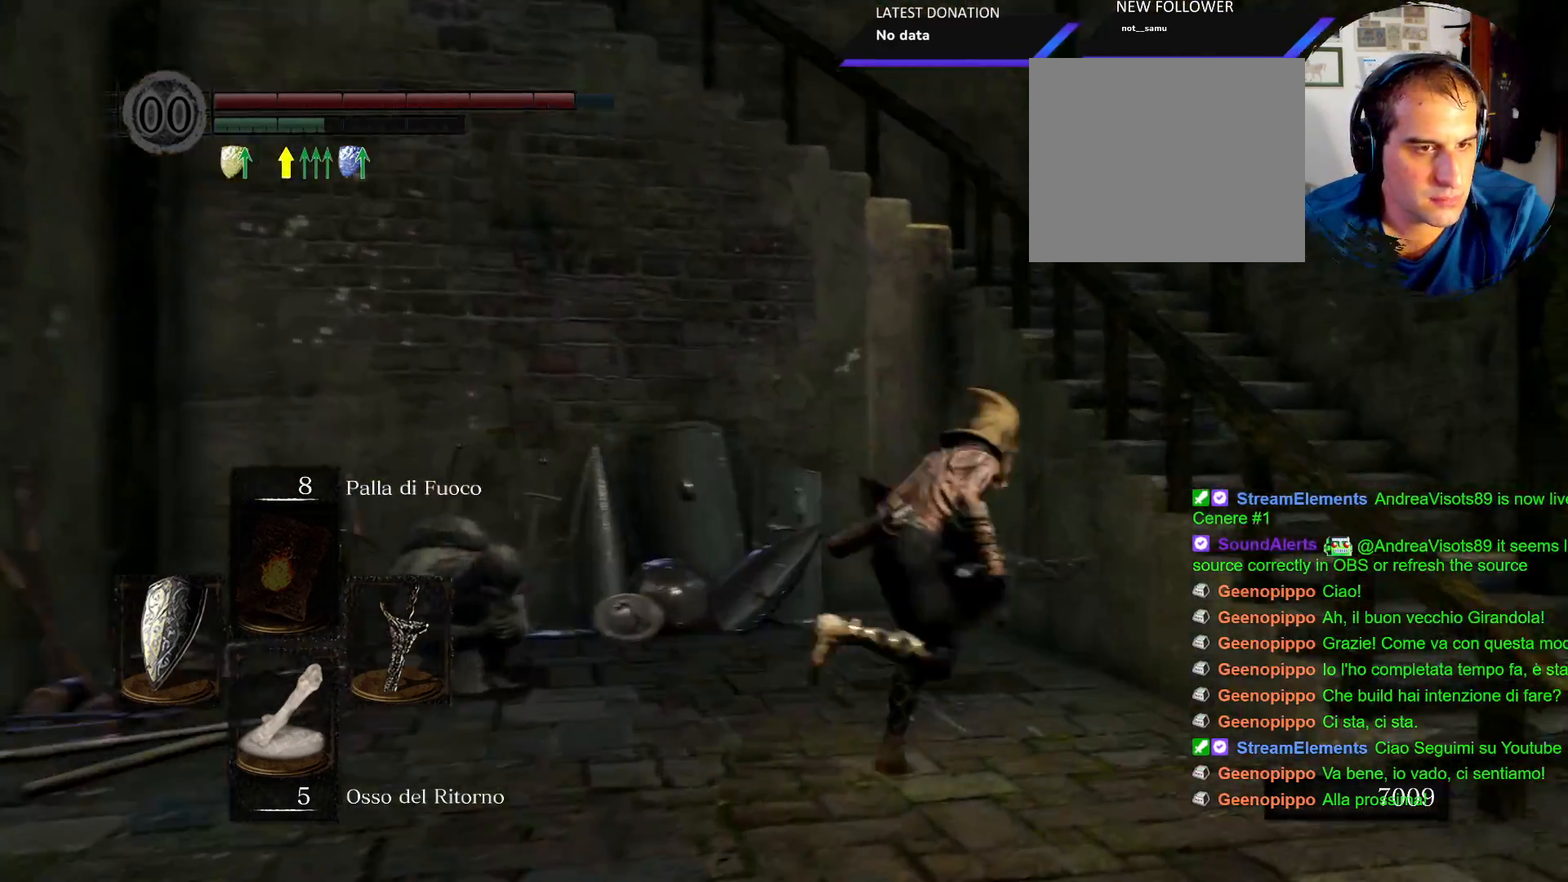
{"dt_ms": 500, "buttons": ["CIRCLE"], "left_stick": "up-right", "right_stick": "center", "events": [[433, "left_stick", "up-right"]]}
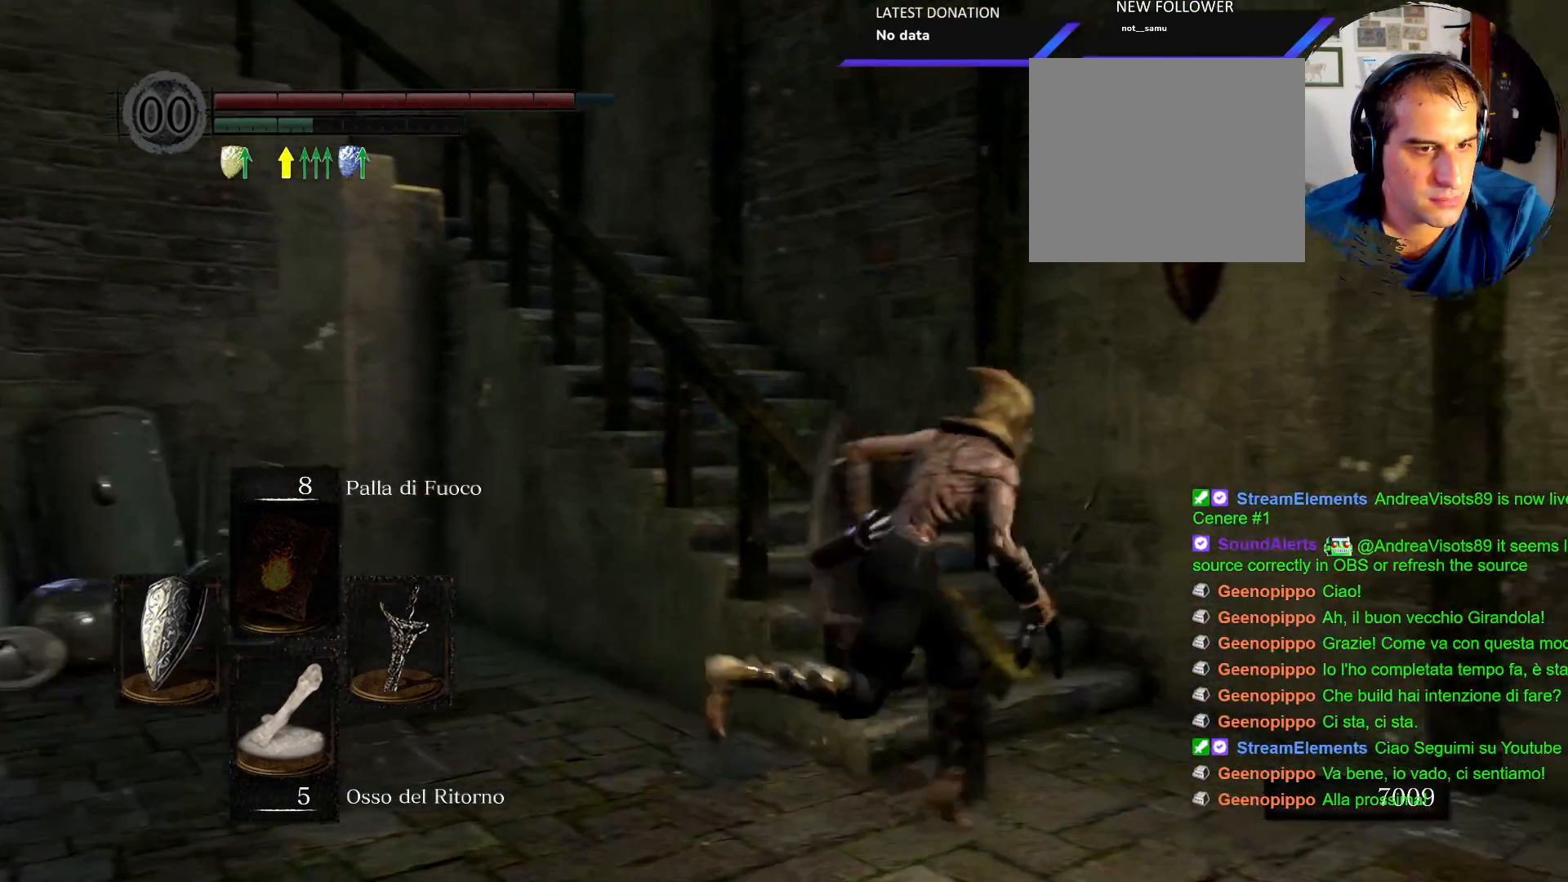
{"dt_ms": 500, "buttons": ["CIRCLE"], "left_stick": "down-right", "right_stick": "center", "events": [[283, "left_stick", "right"], [383, "left_stick", "down-right"]]}
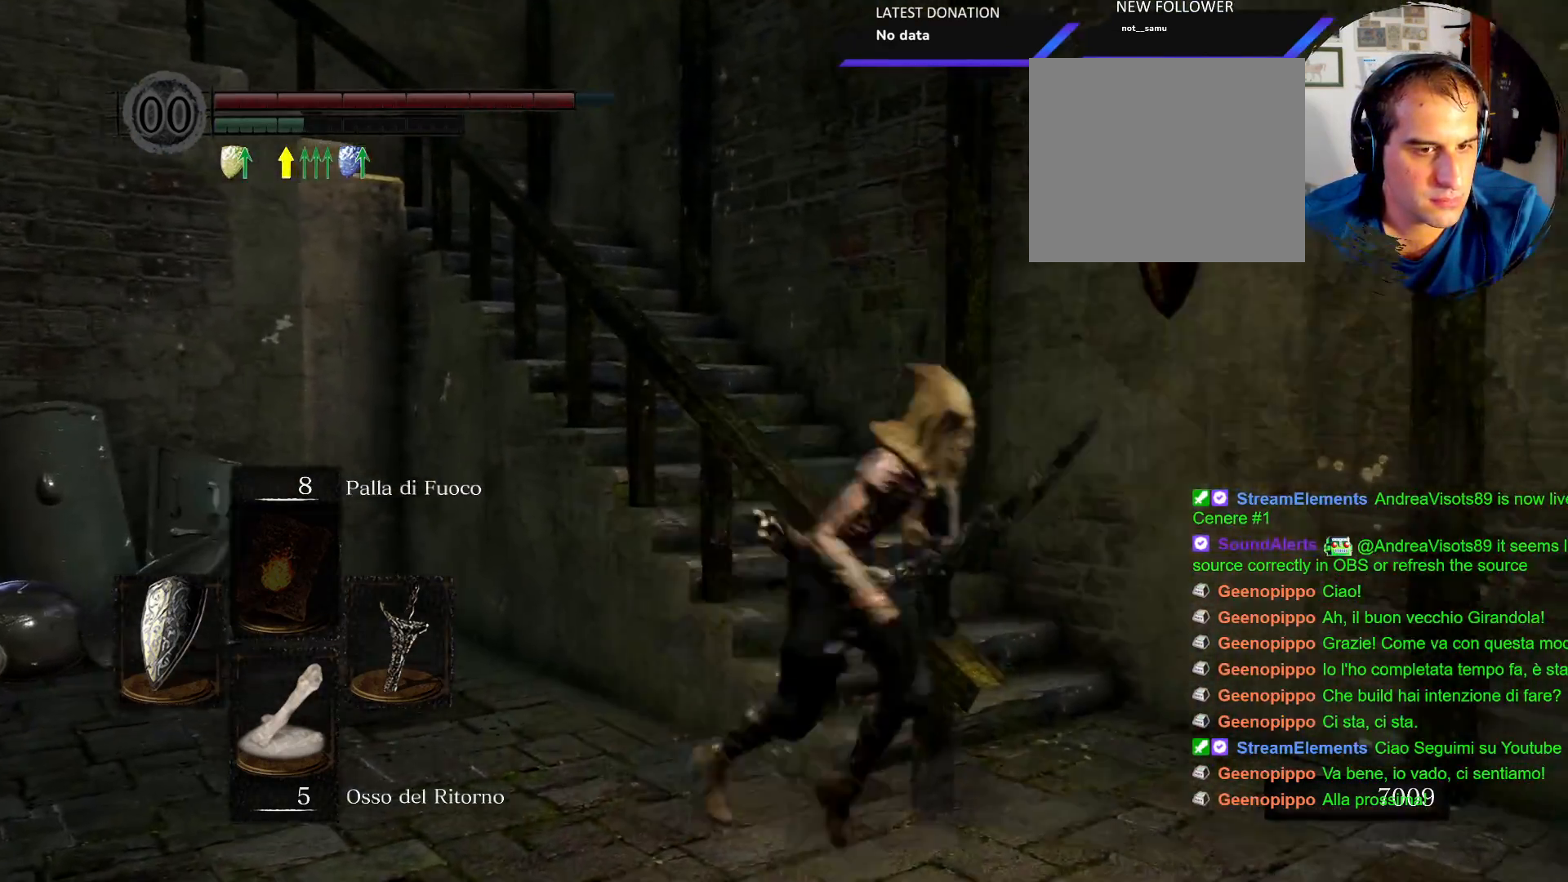
{"dt_ms": 500, "buttons": ["CIRCLE"], "left_stick": "up-left", "right_stick": "center", "events": [[233, "left_stick", "up"], [450, "left_stick", "up-left"]]}
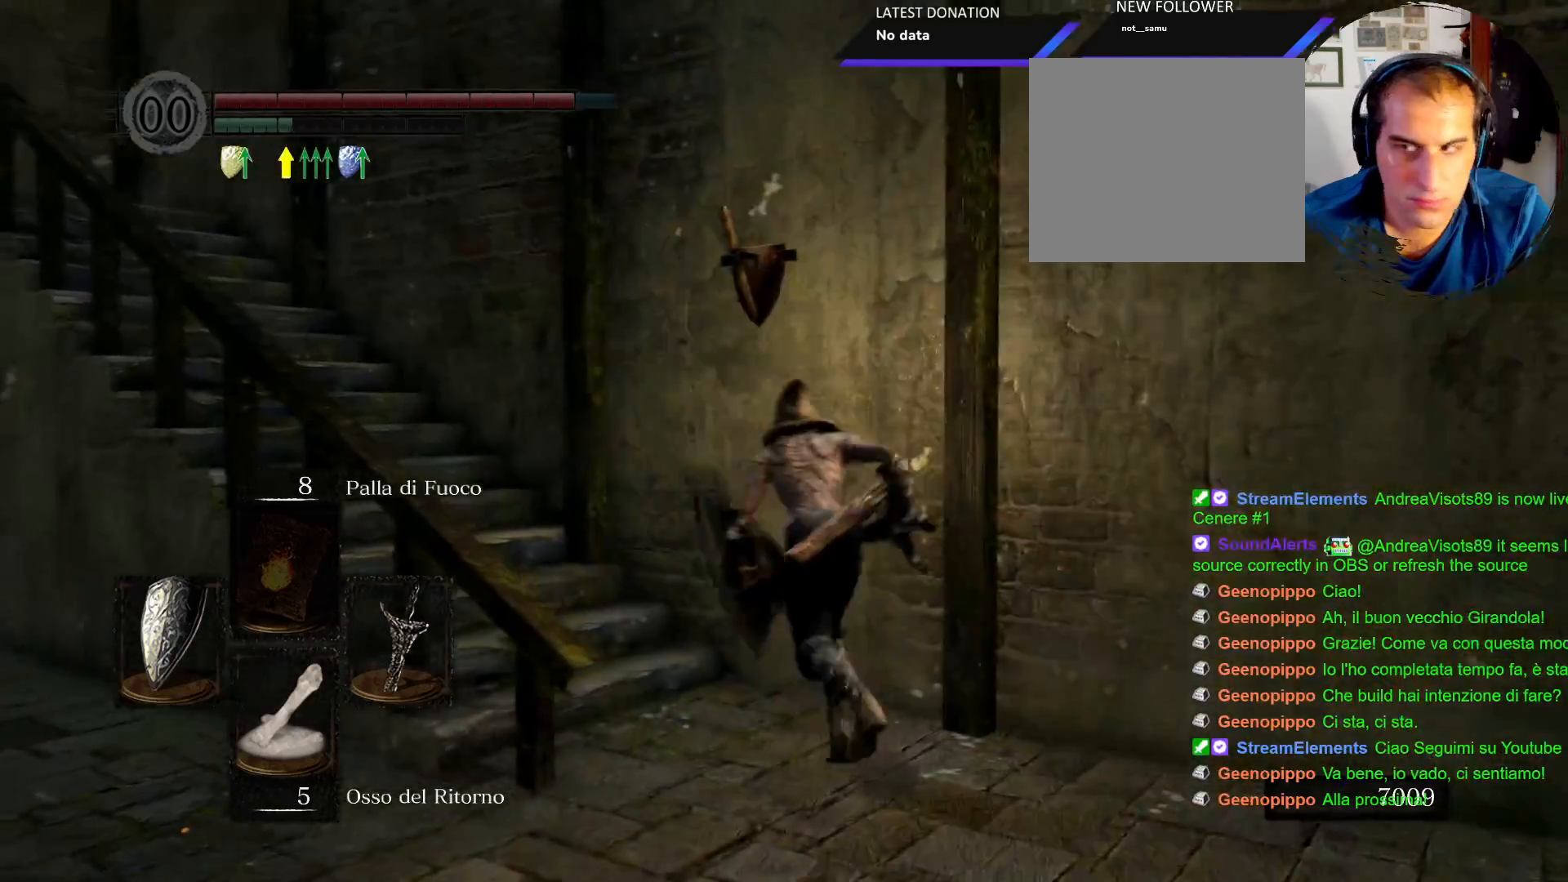
{"dt_ms": 500, "buttons": ["CIRCLE"], "left_stick": "up-left", "right_stick": "center", "events": []}
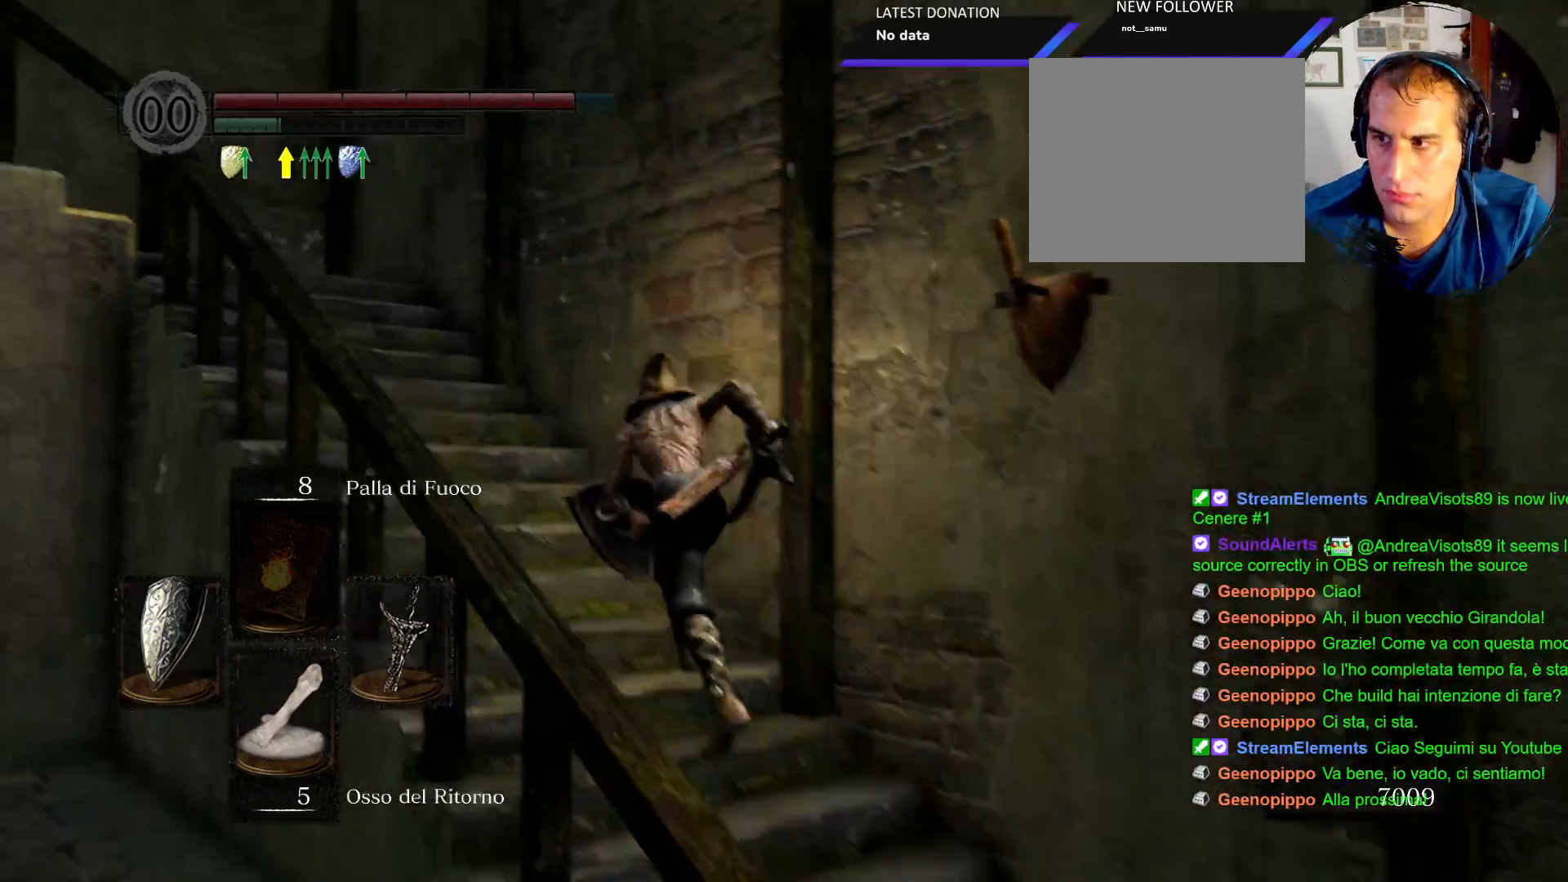
{"dt_ms": 500, "buttons": ["CIRCLE"], "left_stick": "up-left", "right_stick": "center"}
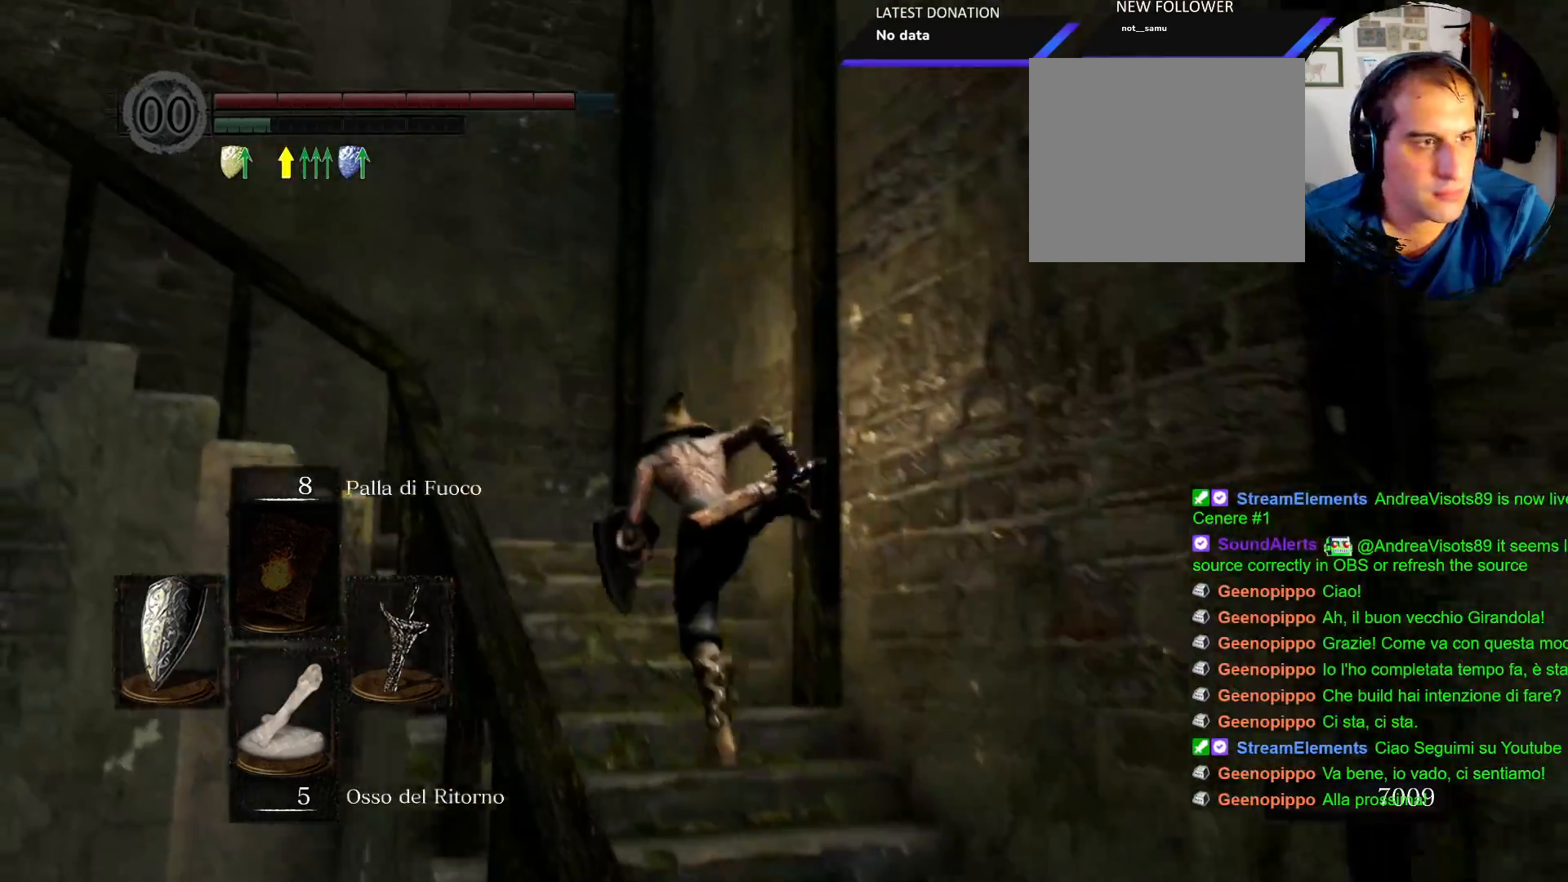
{"dt_ms": 500, "buttons": ["CIRCLE"], "left_stick": "up-left", "right_stick": "center", "events": []}
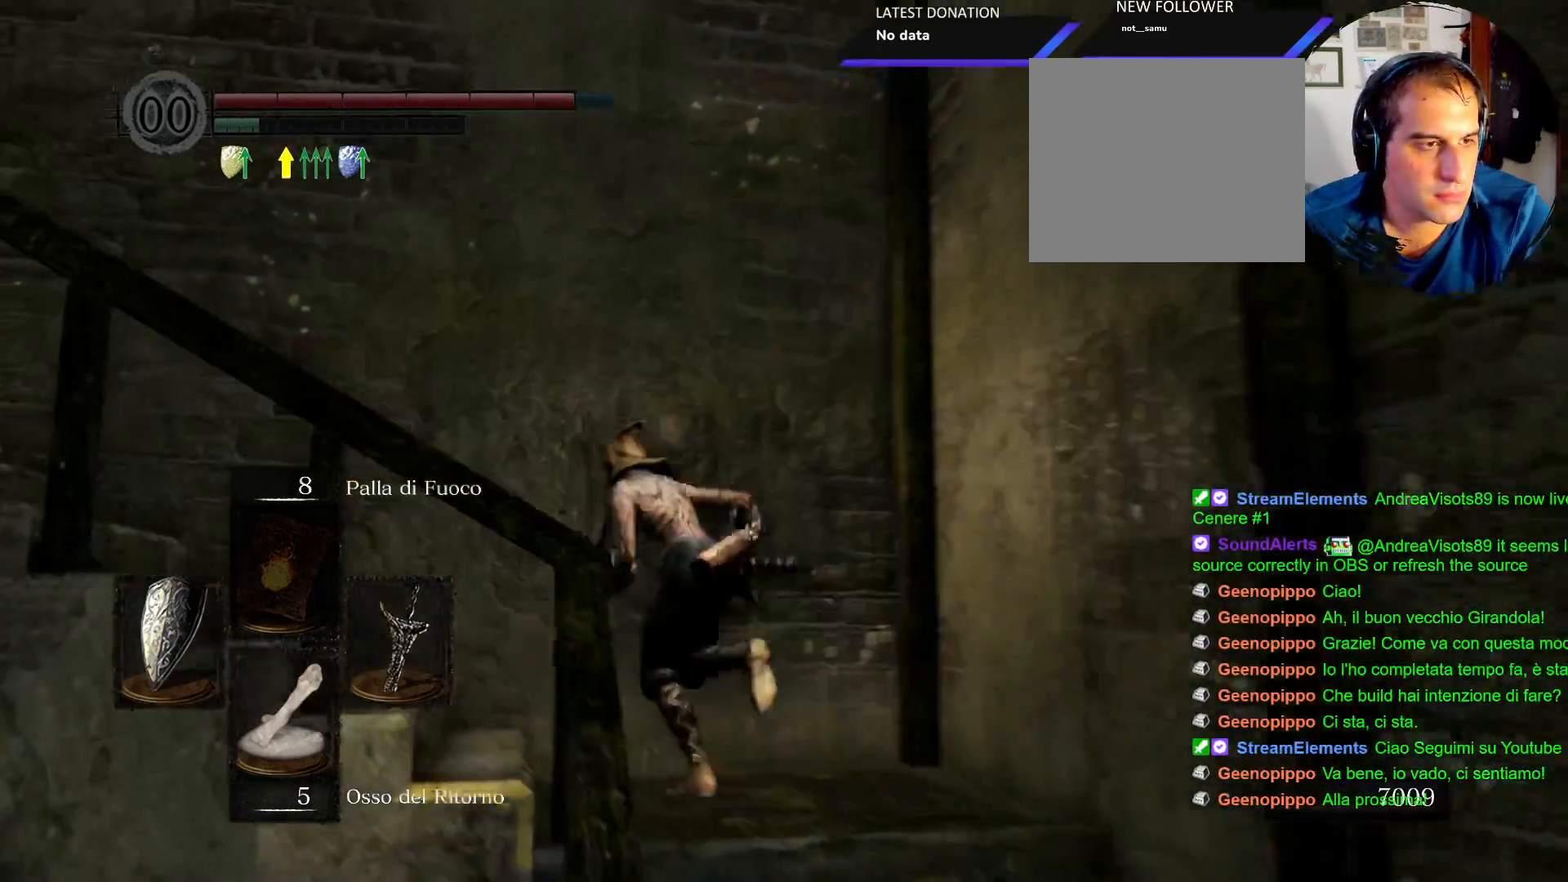
{"dt_ms": 500, "buttons": ["CIRCLE"], "left_stick": "left", "right_stick": "center"}
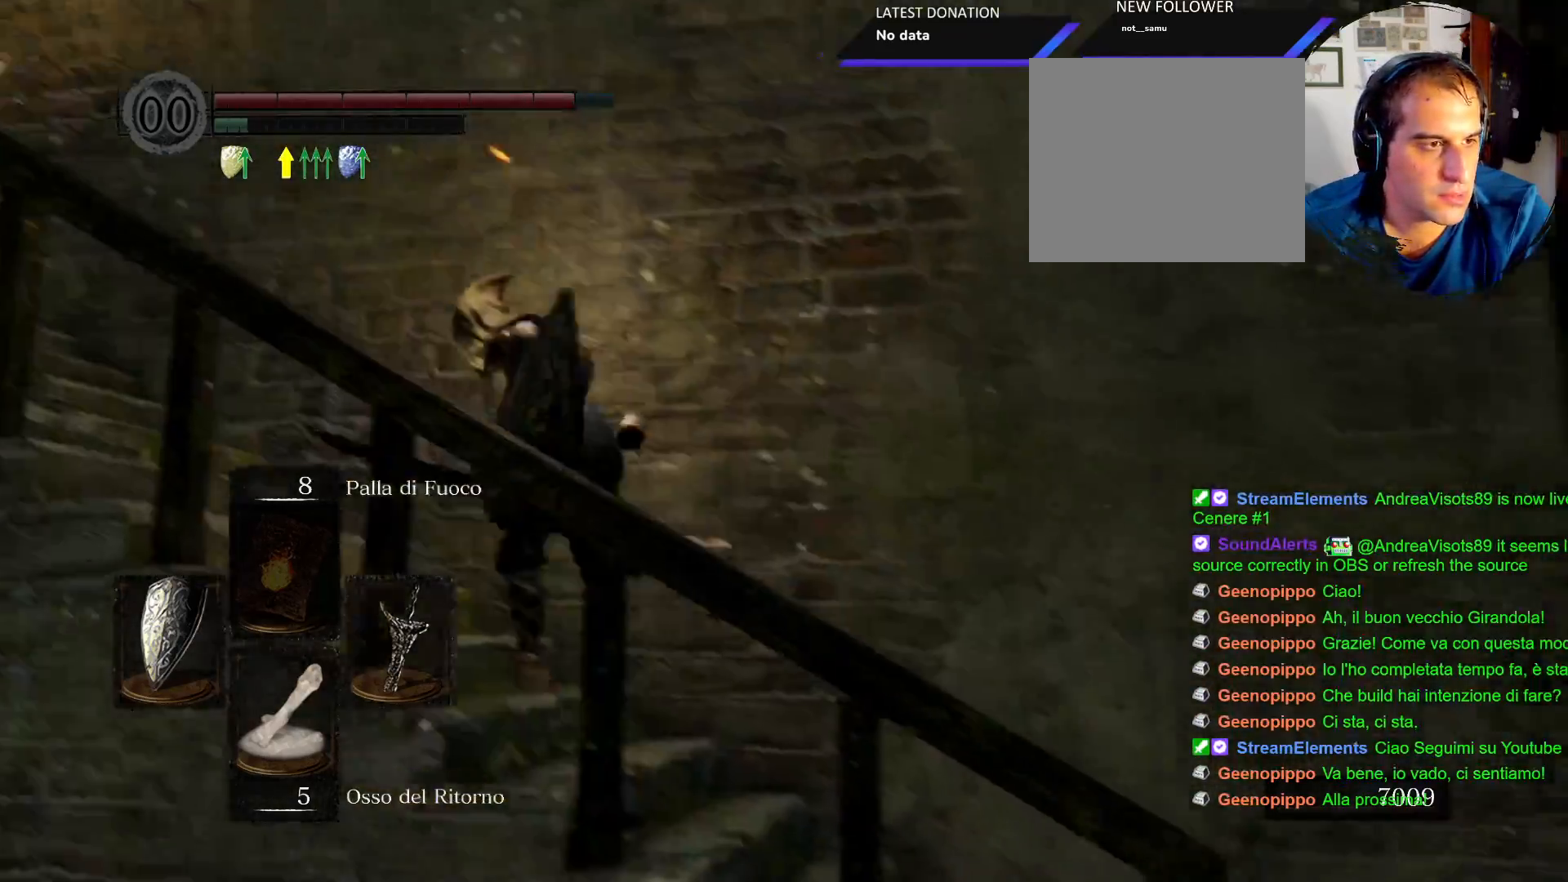
{"dt_ms": 500, "buttons": ["CIRCLE"], "left_stick": "up-left", "right_stick": "center"}
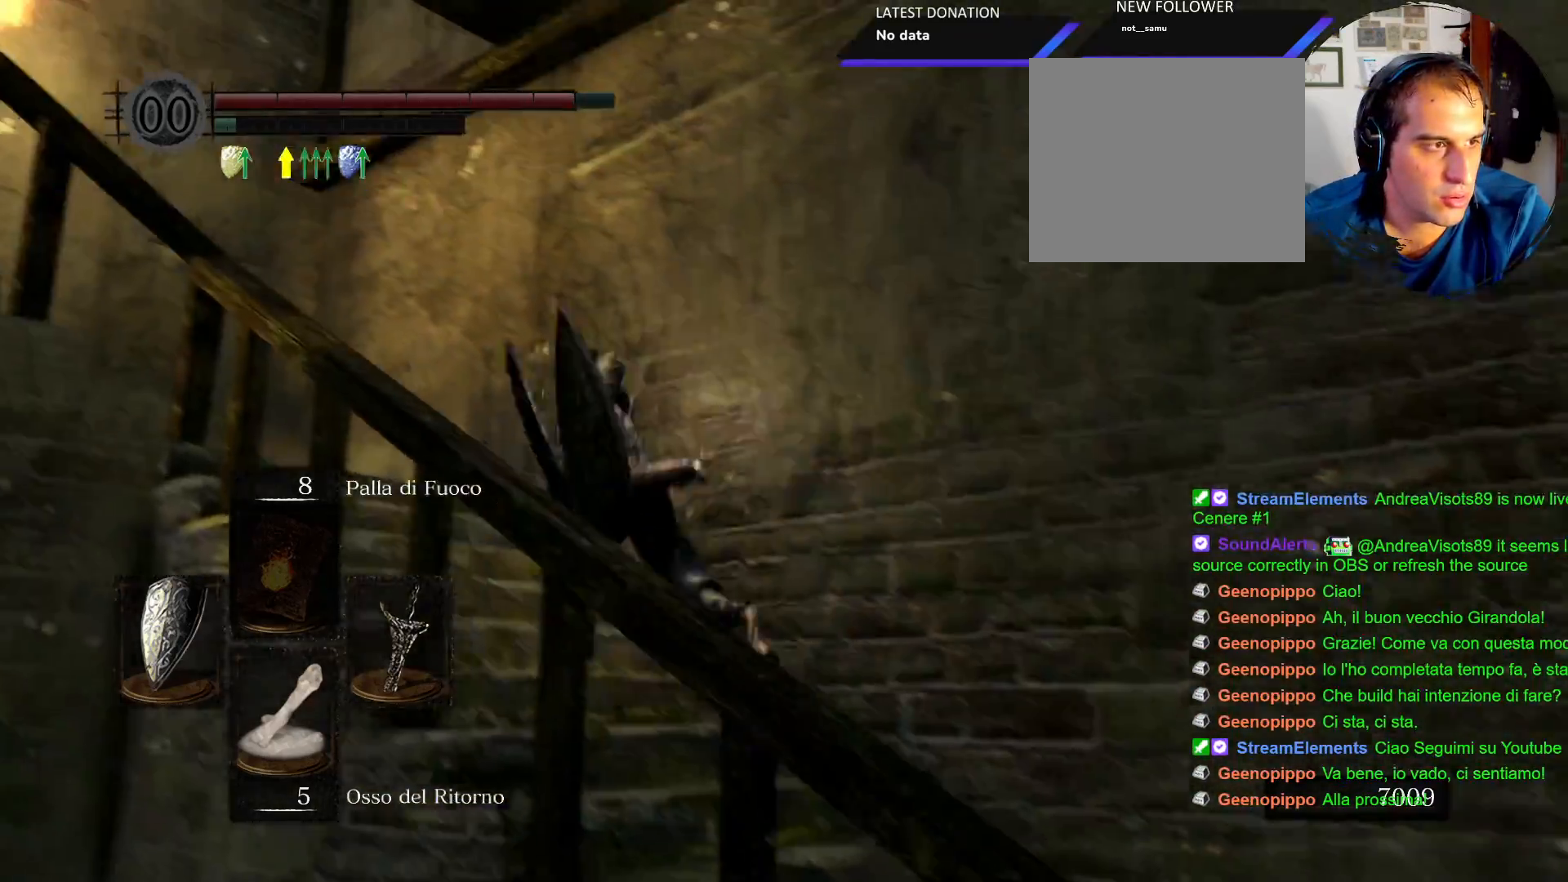
{"dt_ms": 500, "buttons": ["CIRCLE"], "left_stick": "left", "right_stick": "center"}
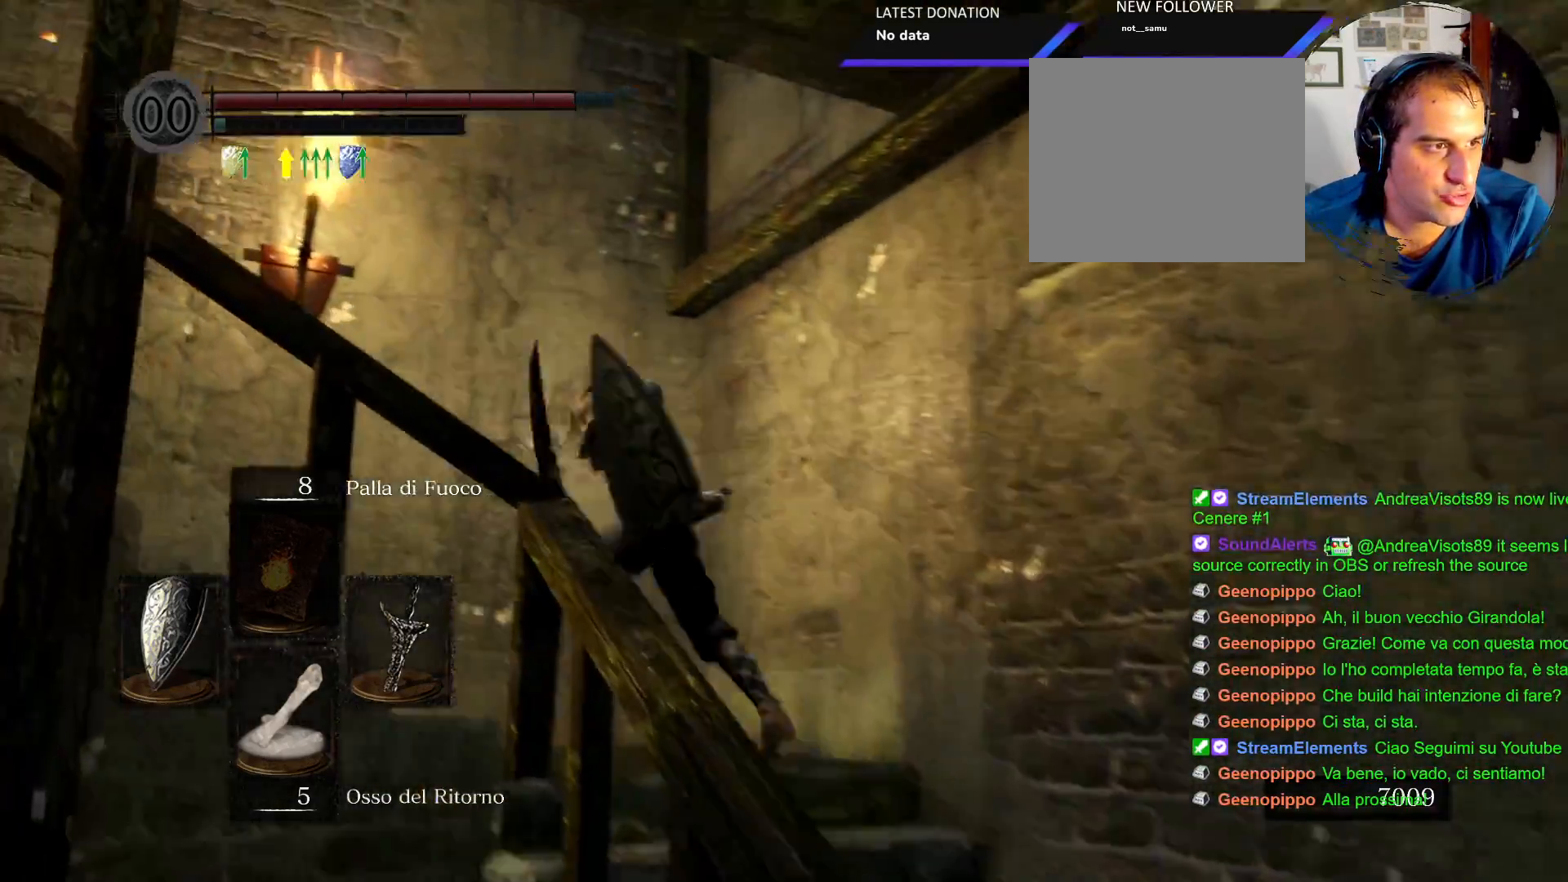
{"dt_ms": 1000, "buttons": [], "left_stick": "up-left", "right_stick": "center"}
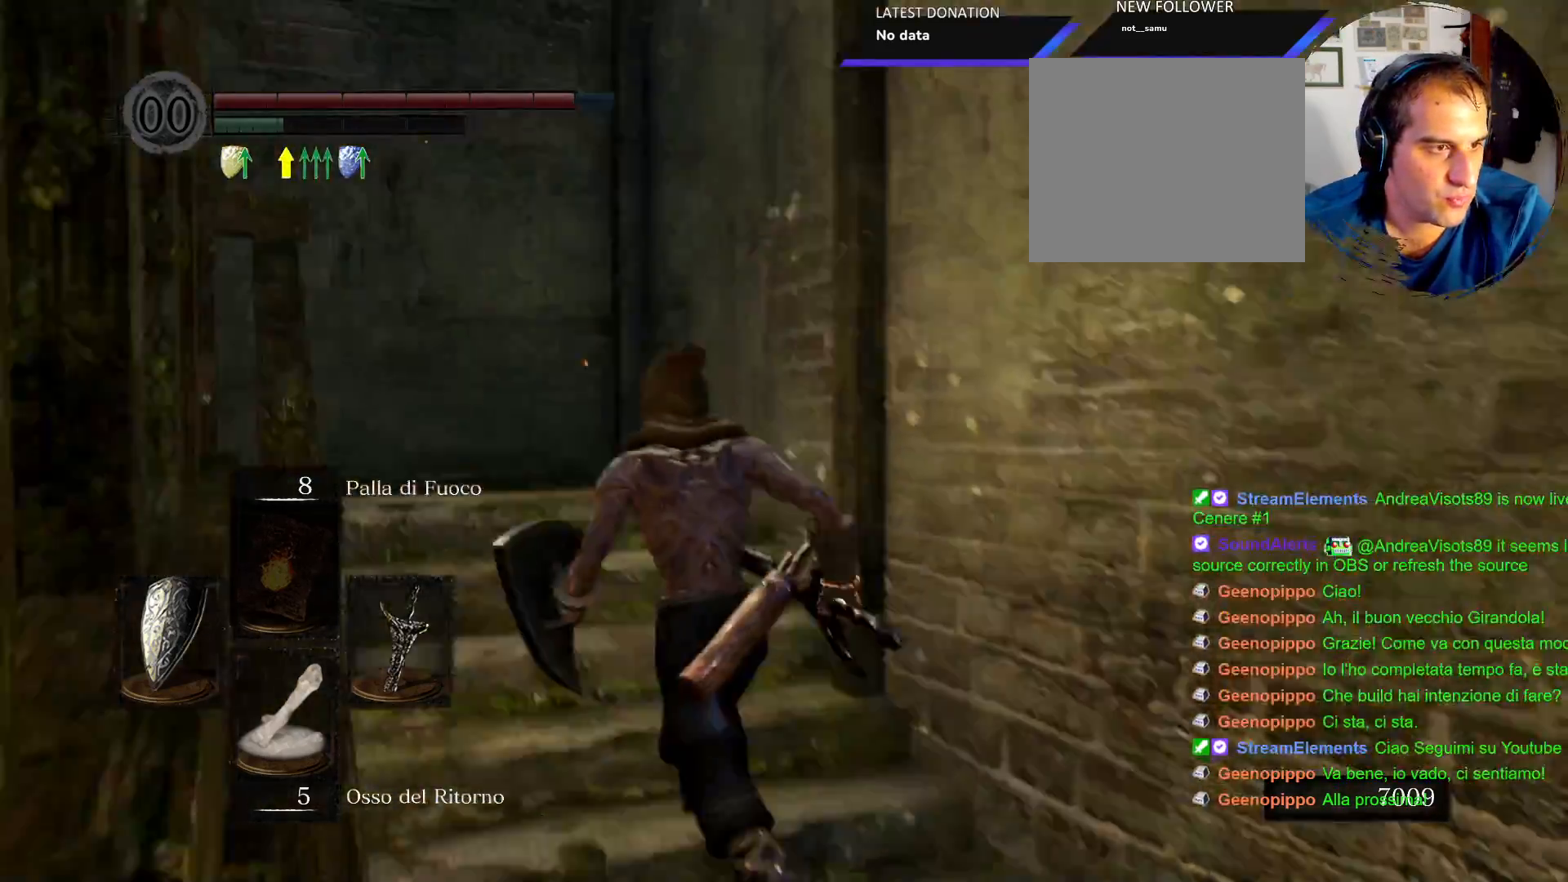
{"dt_ms": 1000, "buttons": [], "left_stick": "up", "right_stick": "down-left"}
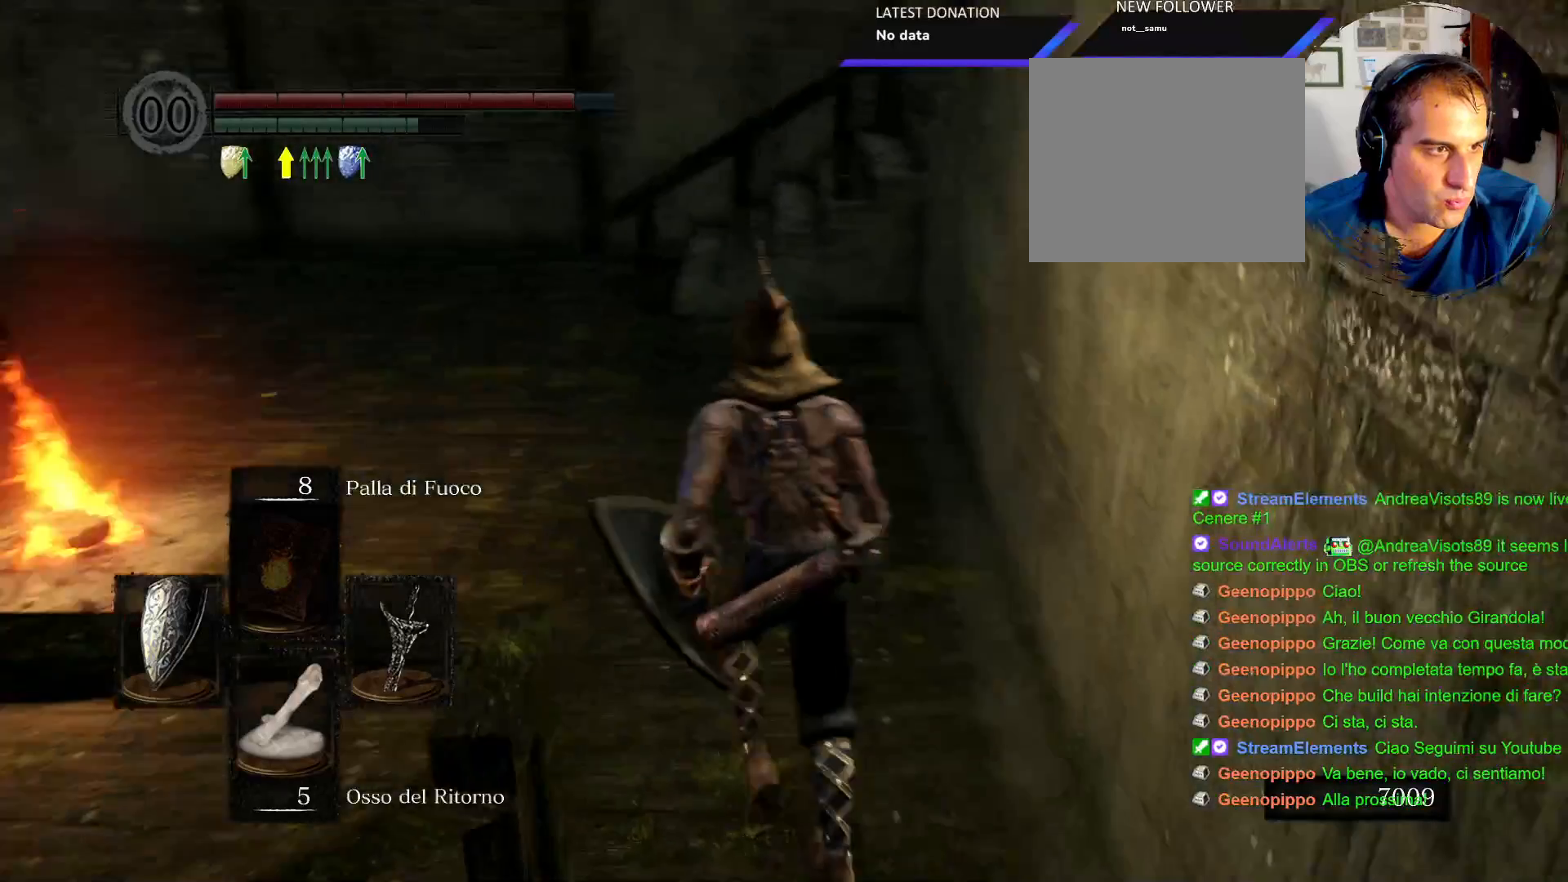
{"dt_ms": 500, "buttons": [], "left_stick": "up-left", "right_stick": "center"}
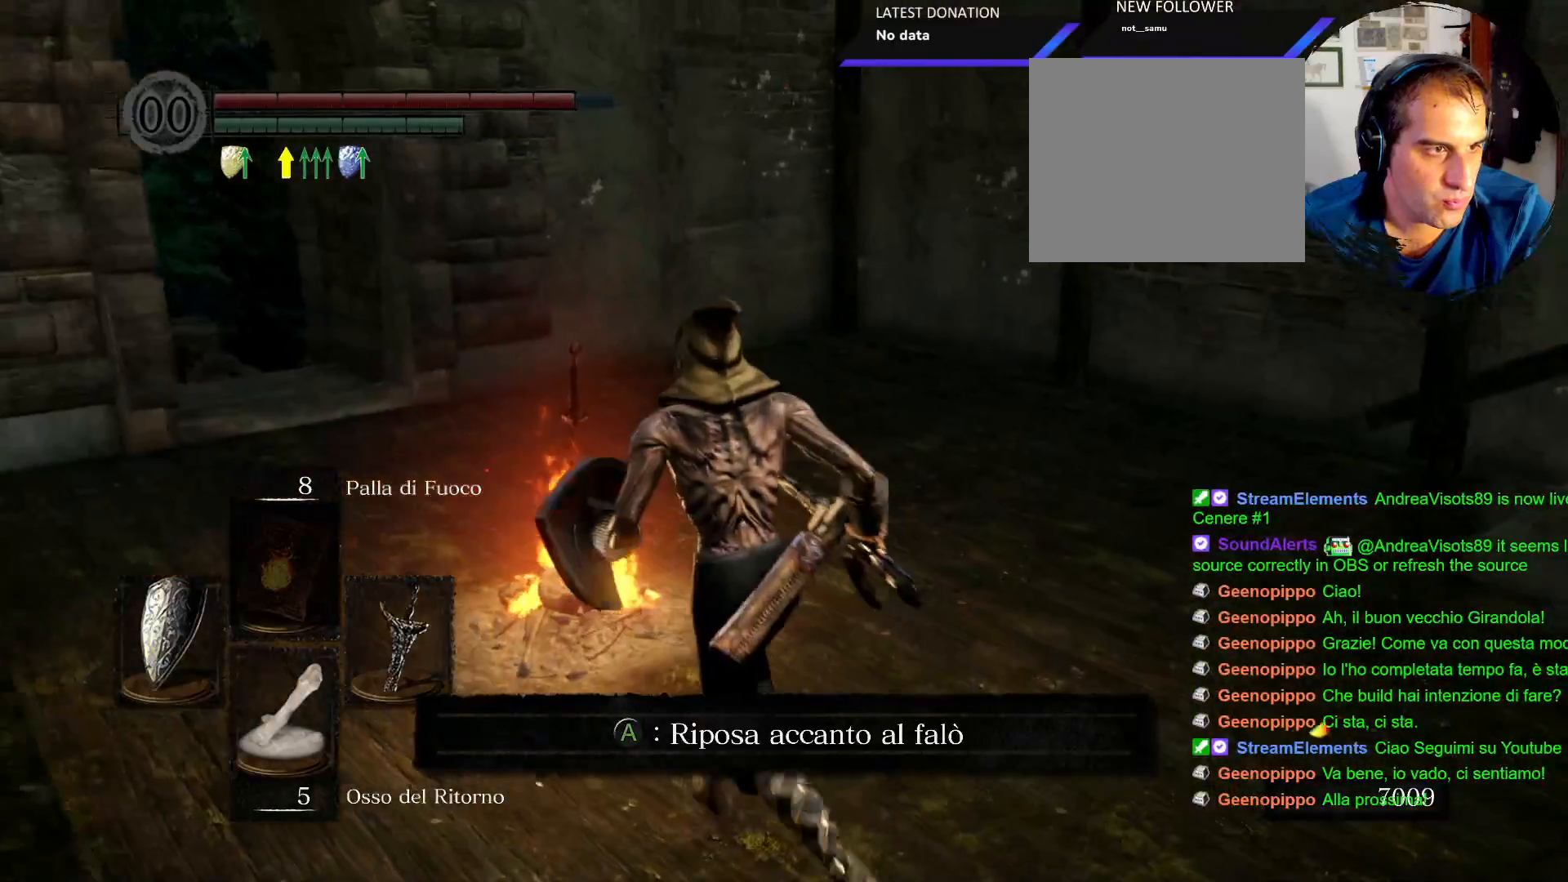
{"dt_ms": 500, "buttons": [], "left_stick": "center", "right_stick": "center", "events": [[117, "CROSS", "down"], [167, "left_stick", "center"], [183, "CROSS", "up"]]}
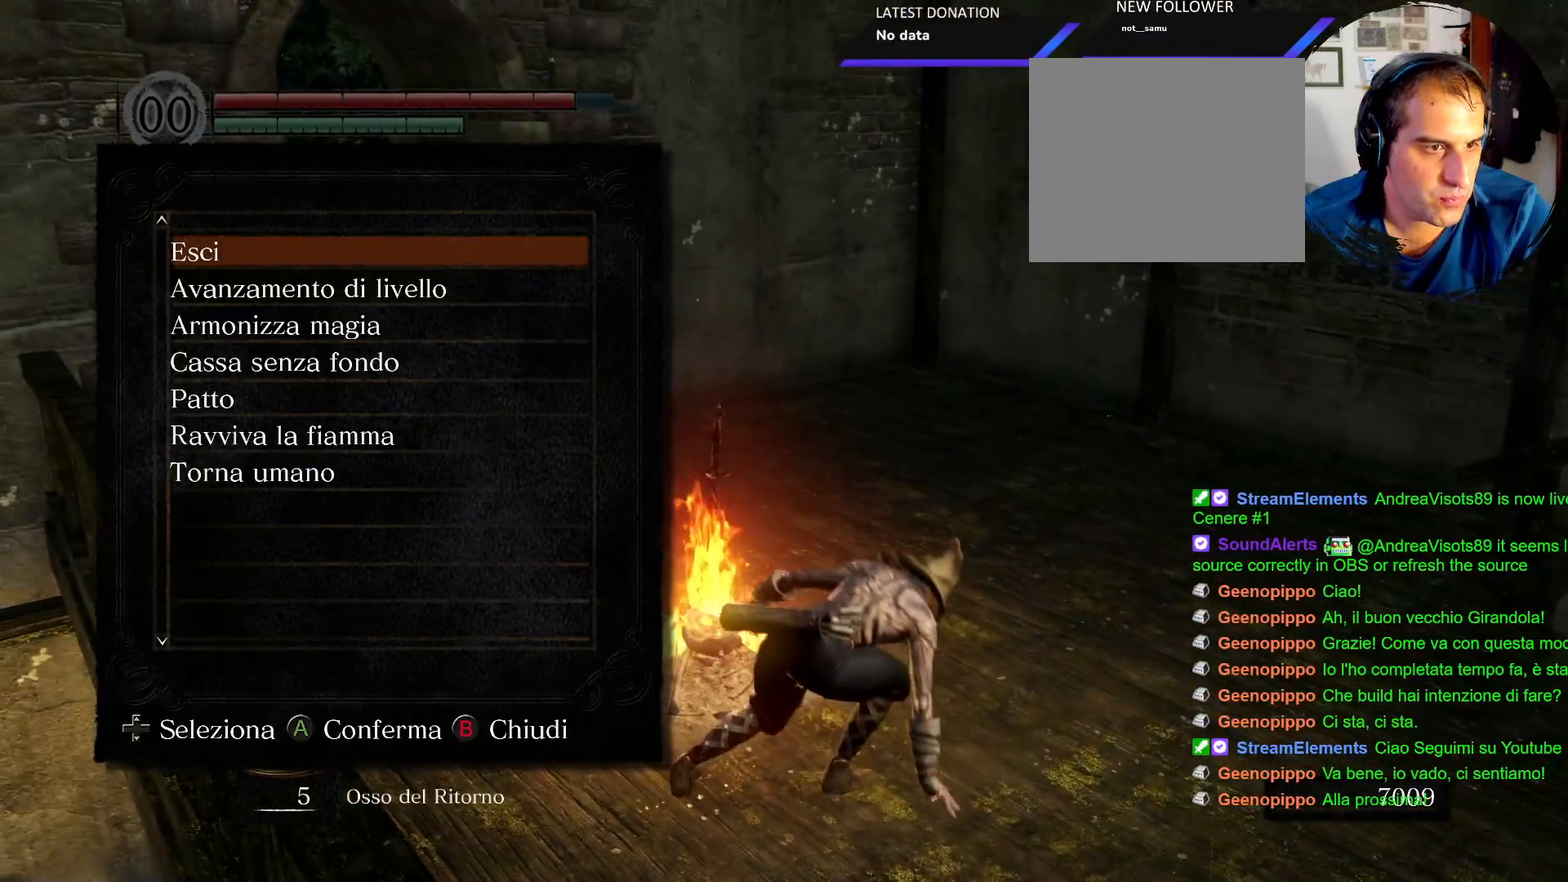
{"dt_ms": 500, "buttons": [], "left_stick": "center", "right_stick": "center", "events": []}
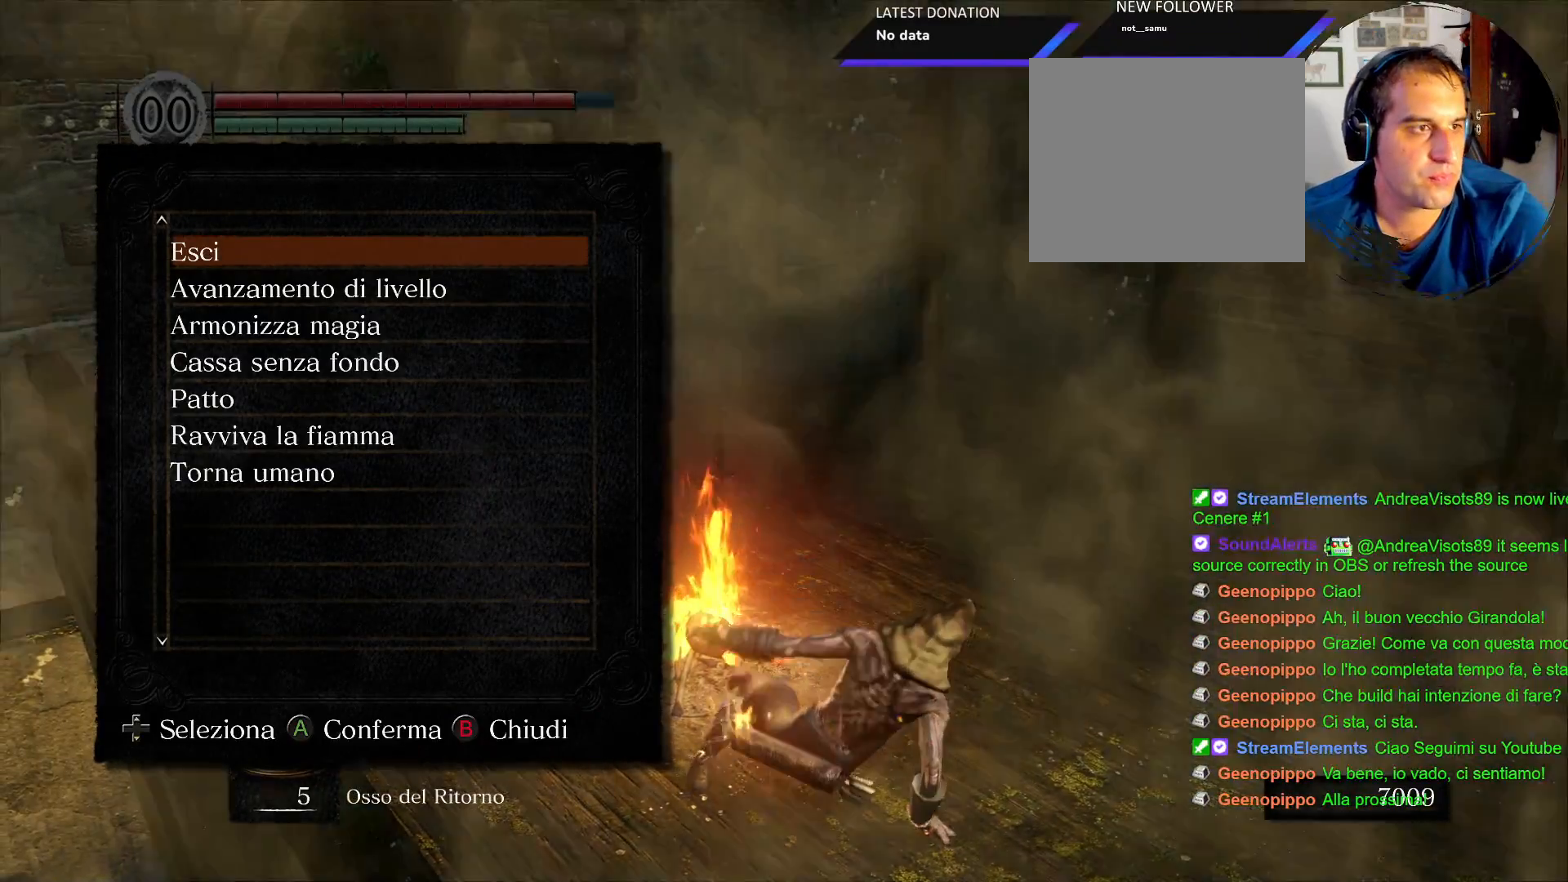
{"dt_ms": 500, "buttons": [], "left_stick": "center", "right_stick": "center", "events": []}
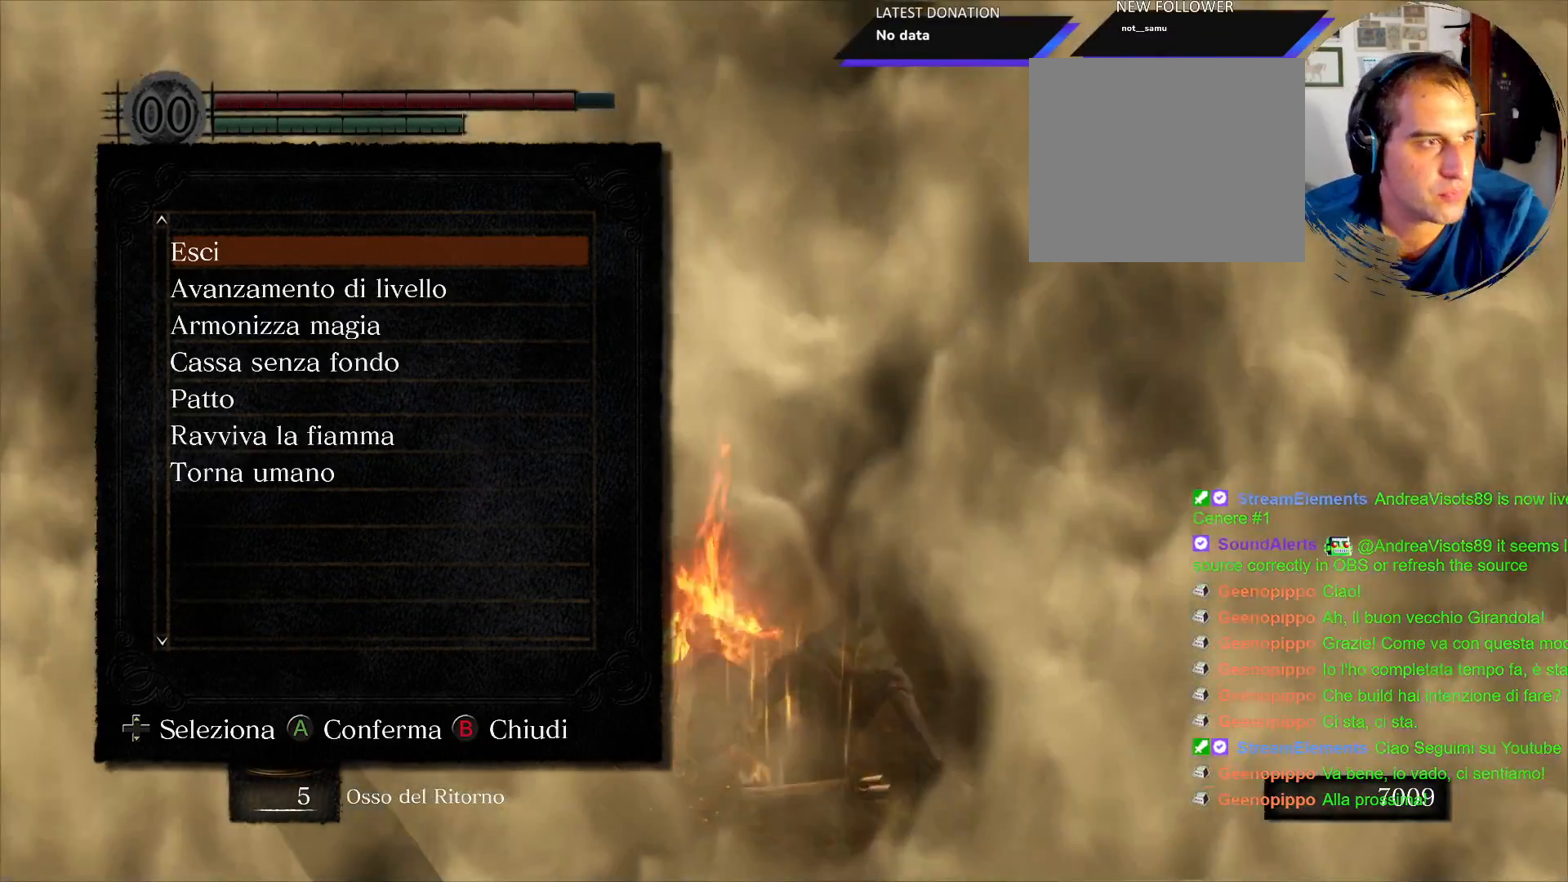
{"dt_ms": 500, "buttons": [], "left_stick": "center", "right_stick": "center", "events": [[333, "DPAD_DOWN", "down"], [467, "DPAD_DOWN", "up"]]}